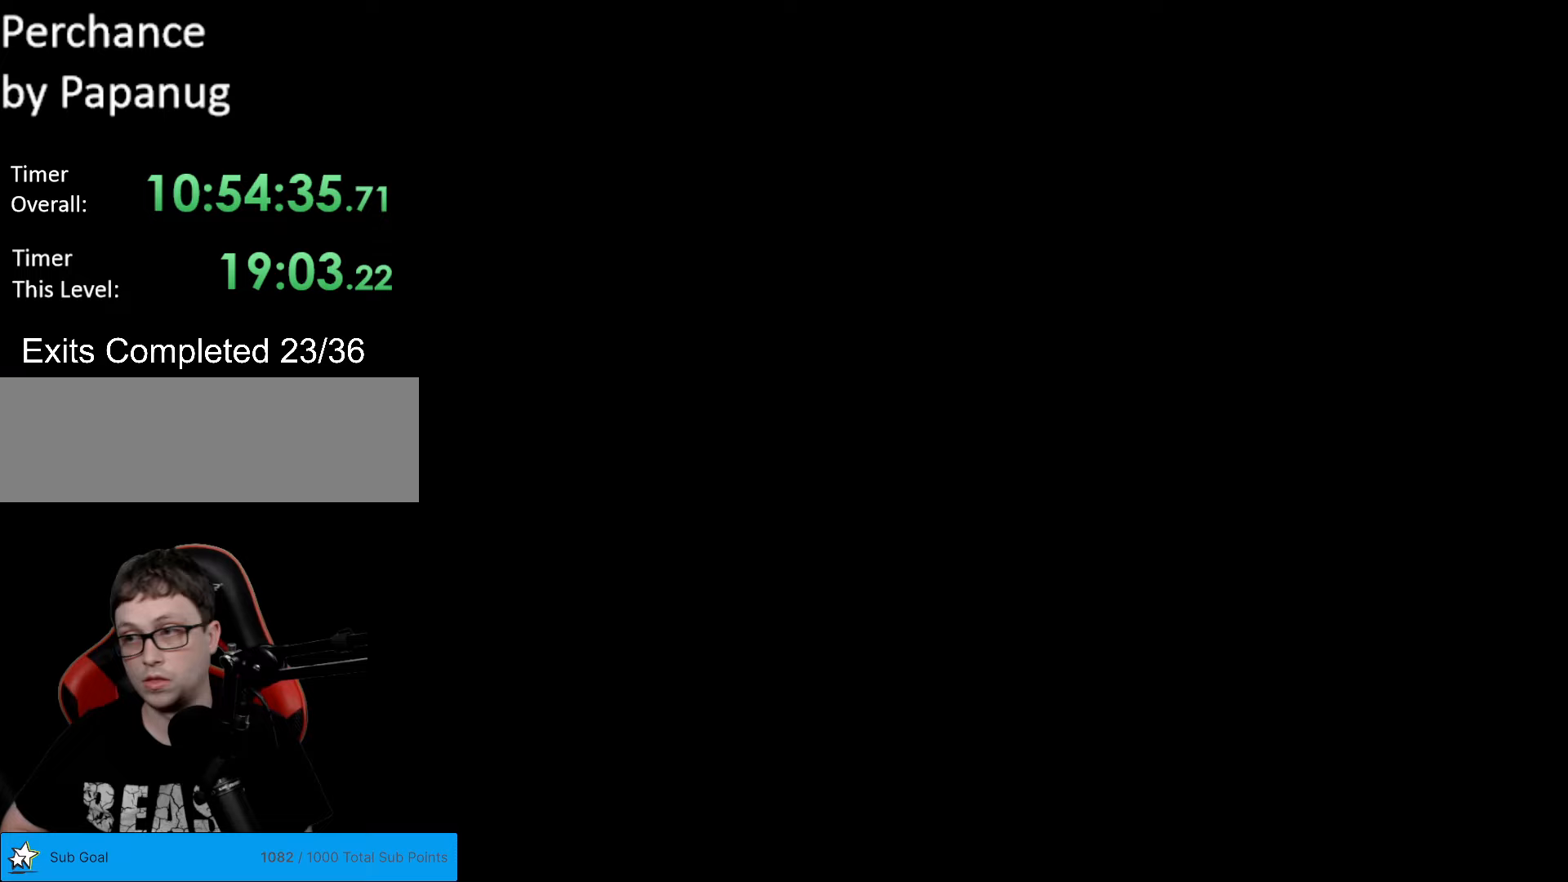
Gameplay with a controller (Nintendo layout); each line is a JSON object with the inputs held at the frame after it. "events" lists button and stick changes between this image and that frame as [ms after this image, input, new state], when the widget could be followed in between. Not read: L3 R3.
{"buttons": ["Y"], "events": []}
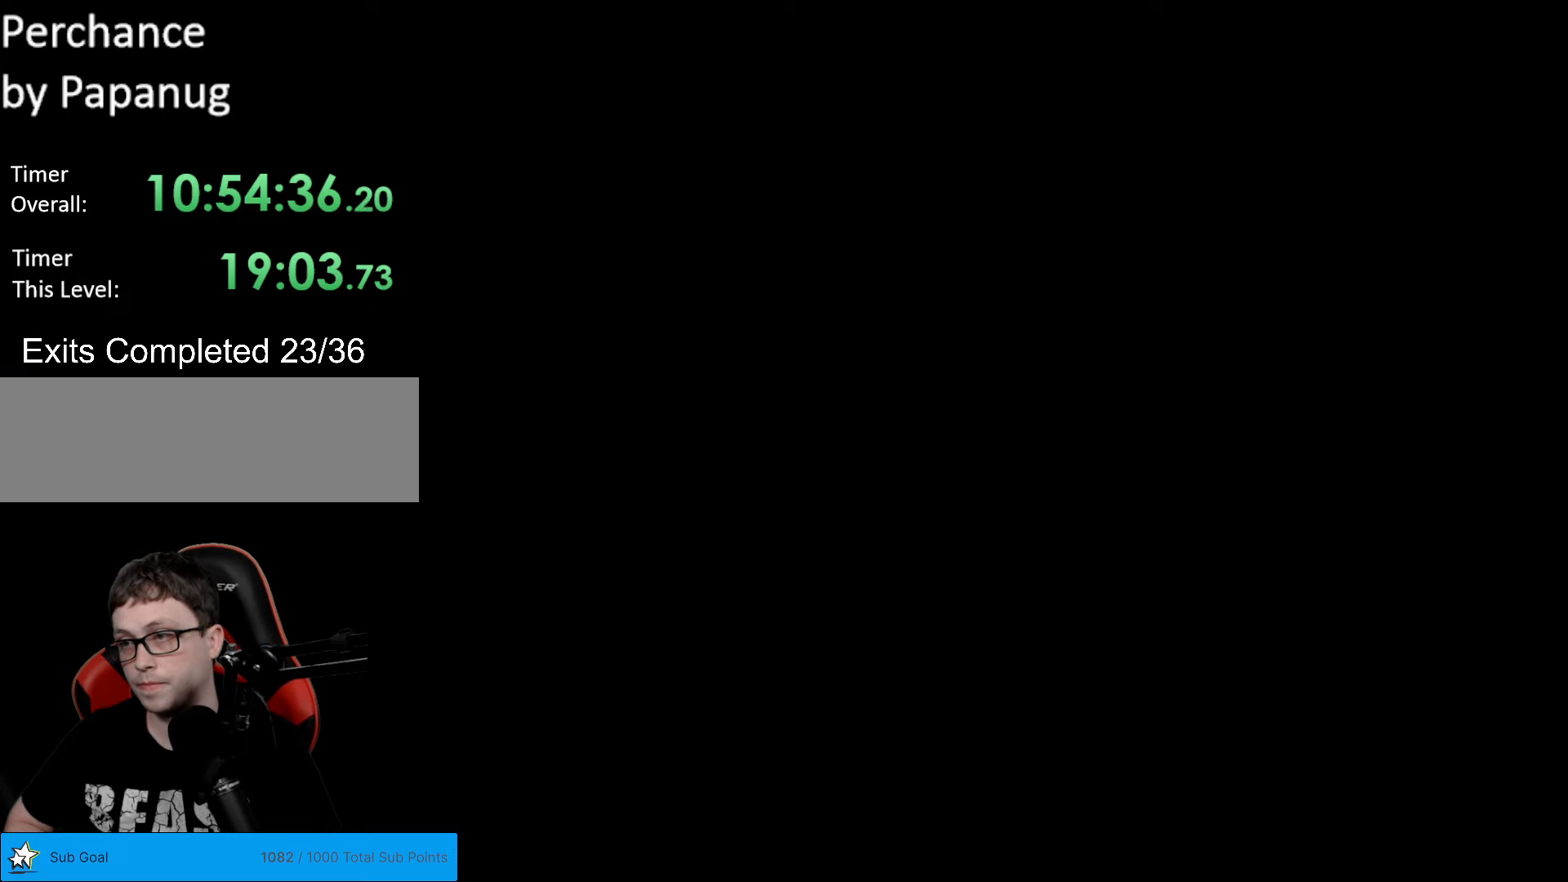
{"buttons": ["Y", "DPAD_UP"], "events": [[350, "DPAD_UP", "down"]]}
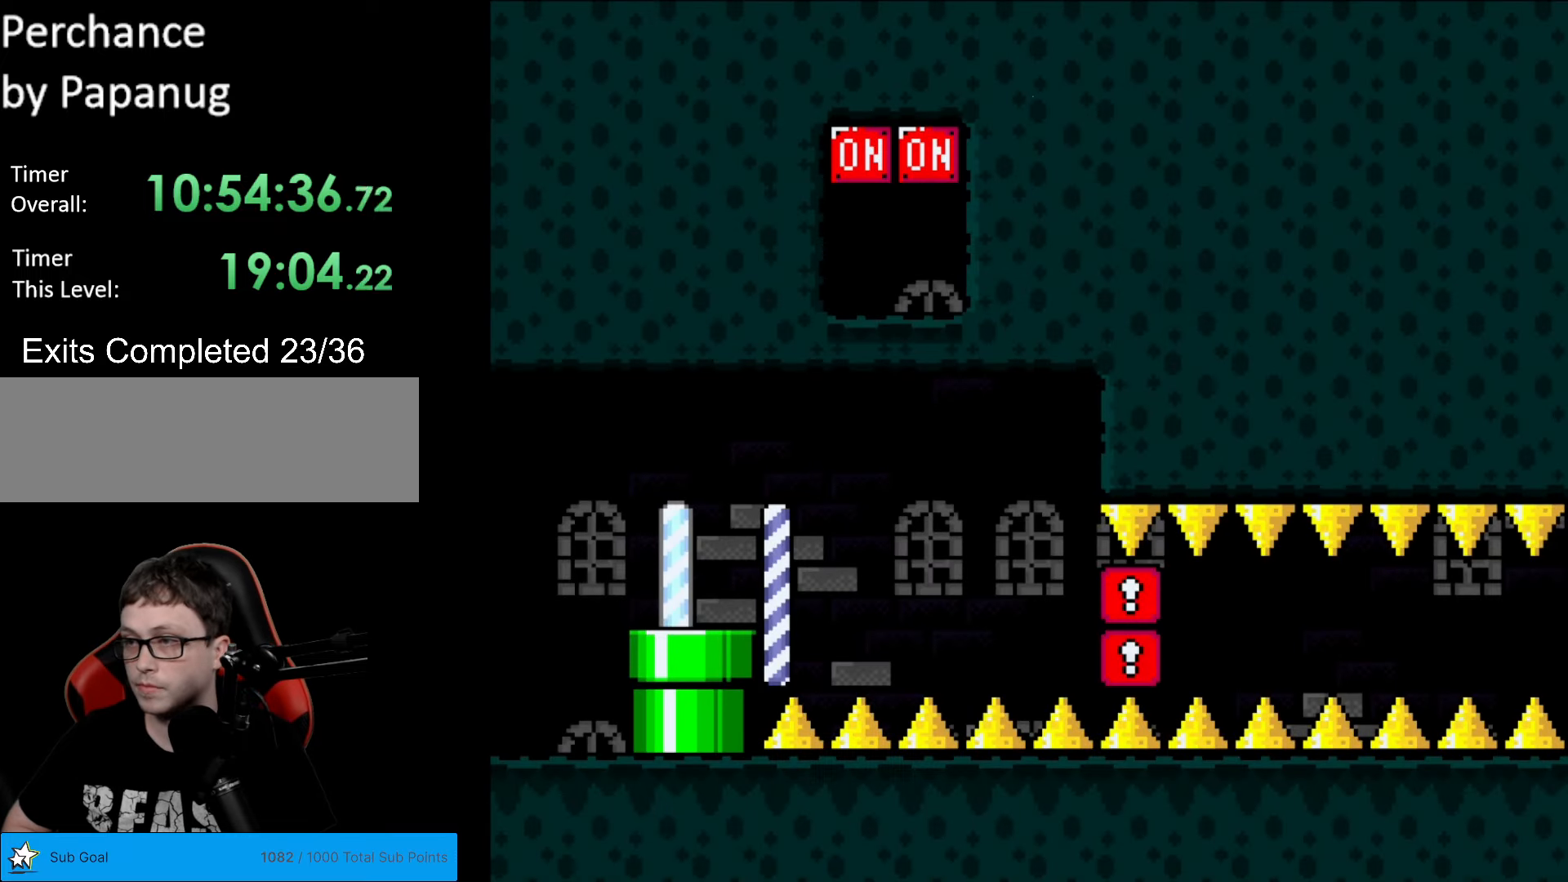
{"buttons": ["Y", "DPAD_UP"], "events": []}
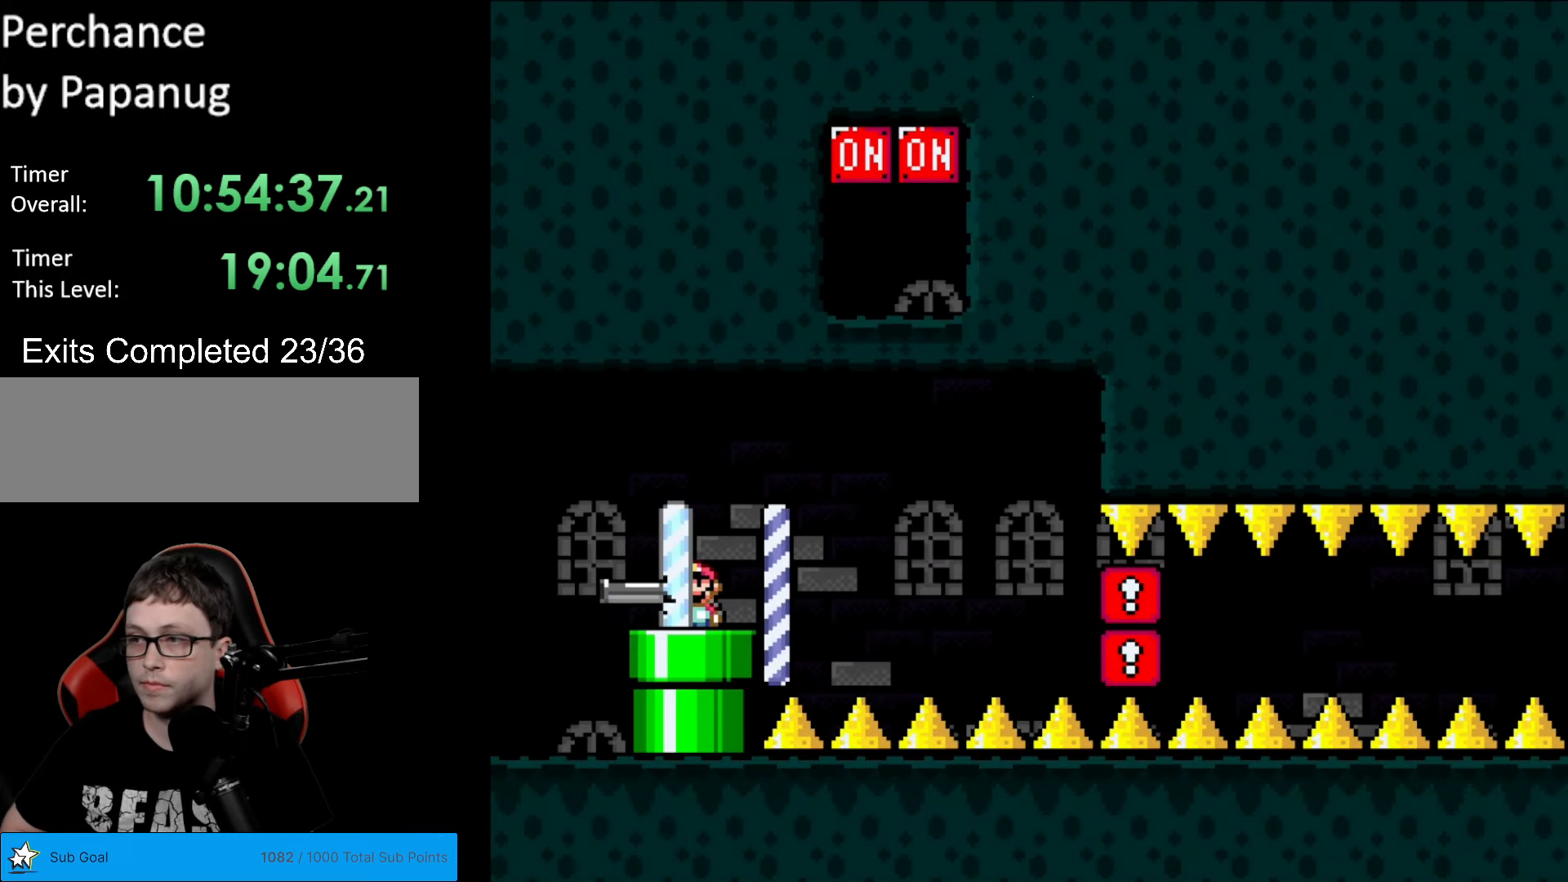
{"buttons": ["Y", "DPAD_UP"], "events": []}
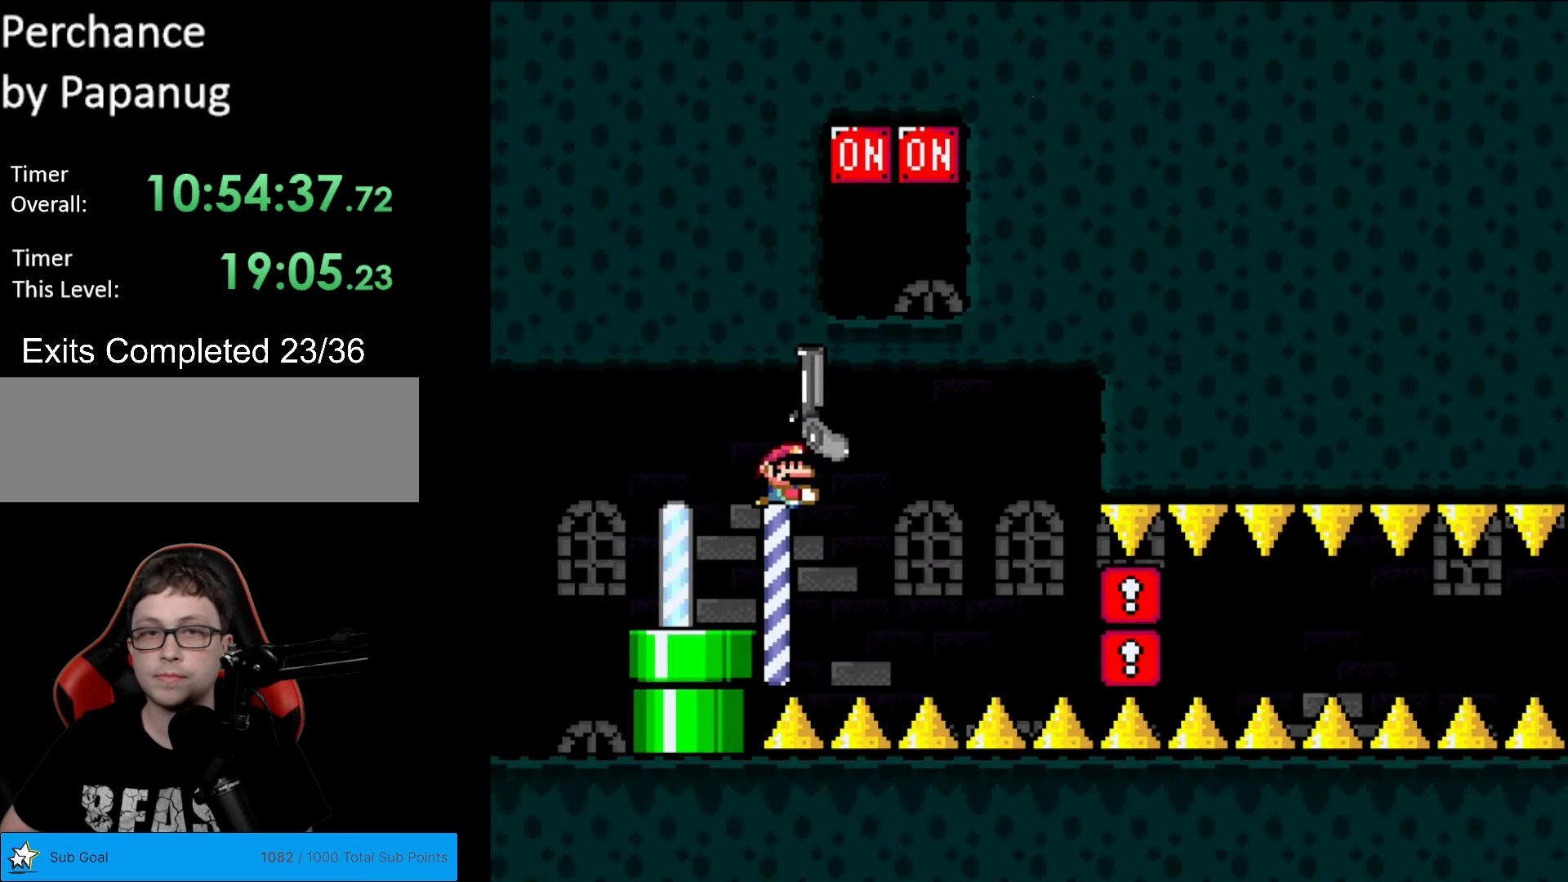
{"buttons": ["Y", "DPAD_LEFT"], "events": [[367, "DPAD_LEFT", "down"], [367, "L1", "down"], [384, "DPAD_UP", "up"], [472, "L1", "up"]]}
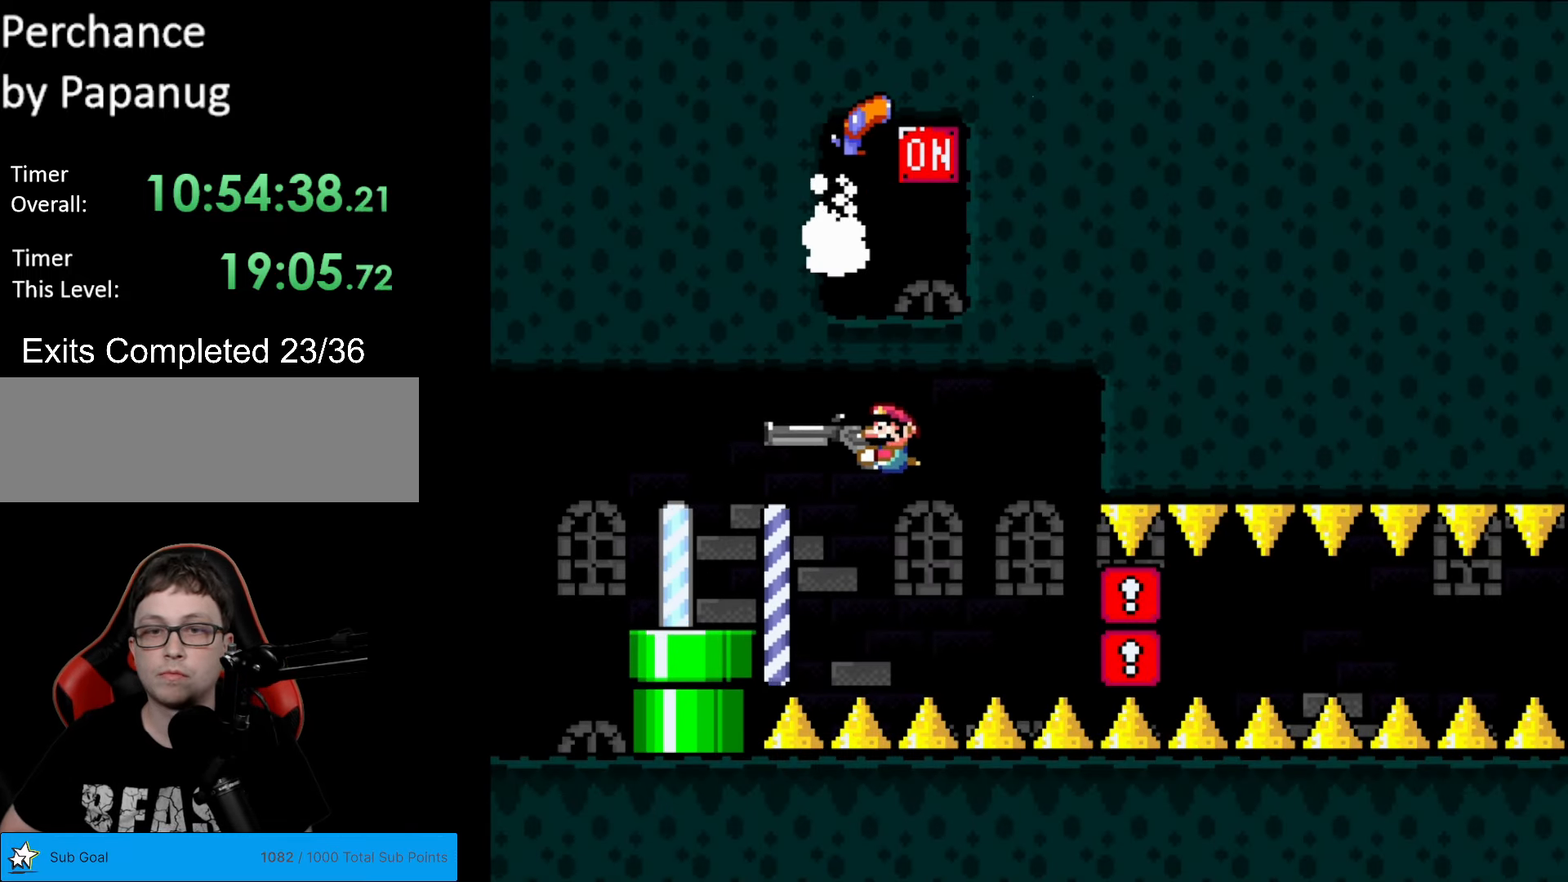
{"buttons": ["Y", "DPAD_DOWN", "DPAD_RIGHT"], "events": [[35, "DPAD_LEFT", "up"], [105, "DPAD_RIGHT", "down"], [123, "DPAD_DOWN", "down"]]}
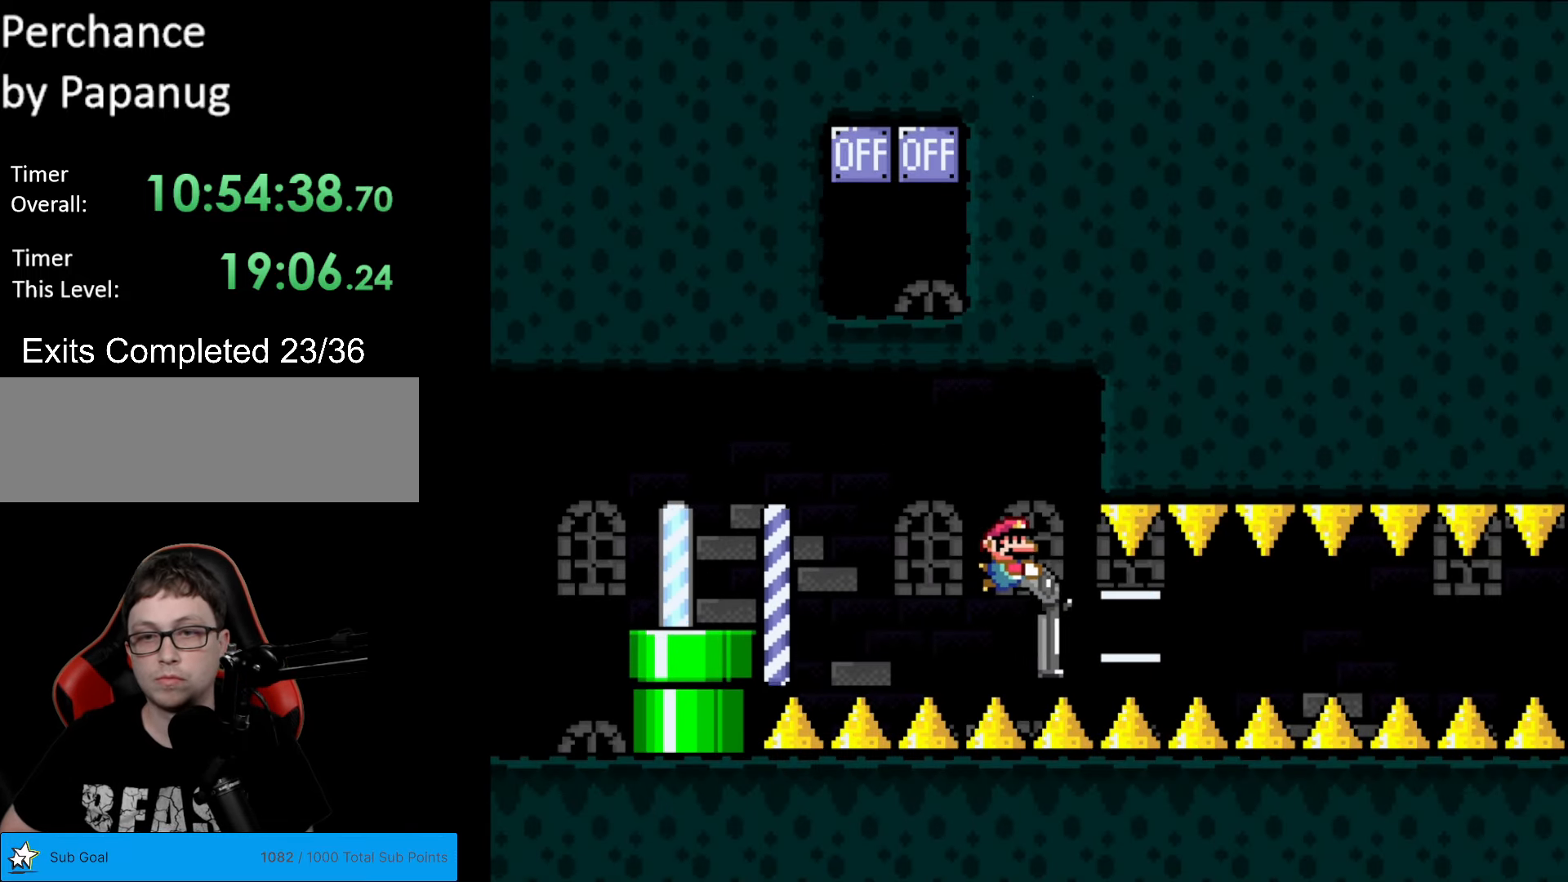
{"buttons": ["Y", "L1"], "events": [[87, "DPAD_DOWN", "up"], [104, "DPAD_RIGHT", "up"], [244, "DPAD_LEFT", "down"], [314, "DPAD_LEFT", "up"], [454, "L1", "down"]]}
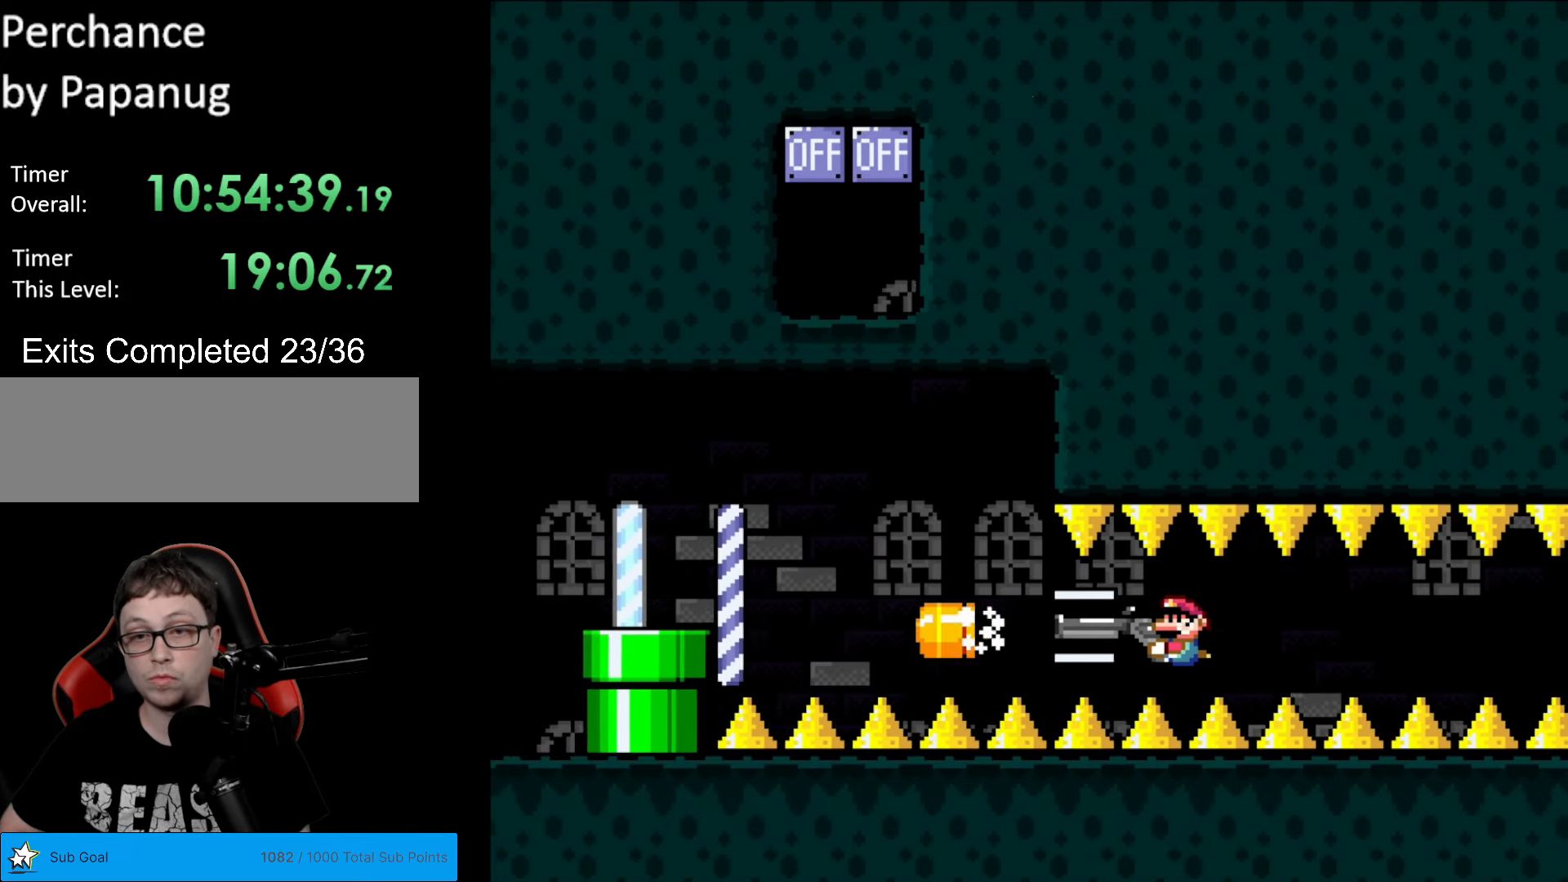
{"buttons": ["Y", "L1"], "events": [[53, "L1", "up"], [88, "R1", "down"], [175, "R1", "up"], [245, "L1", "down"], [333, "L1", "up"], [368, "R1", "down"], [490, "R1", "up"], [508, "L1", "down"]]}
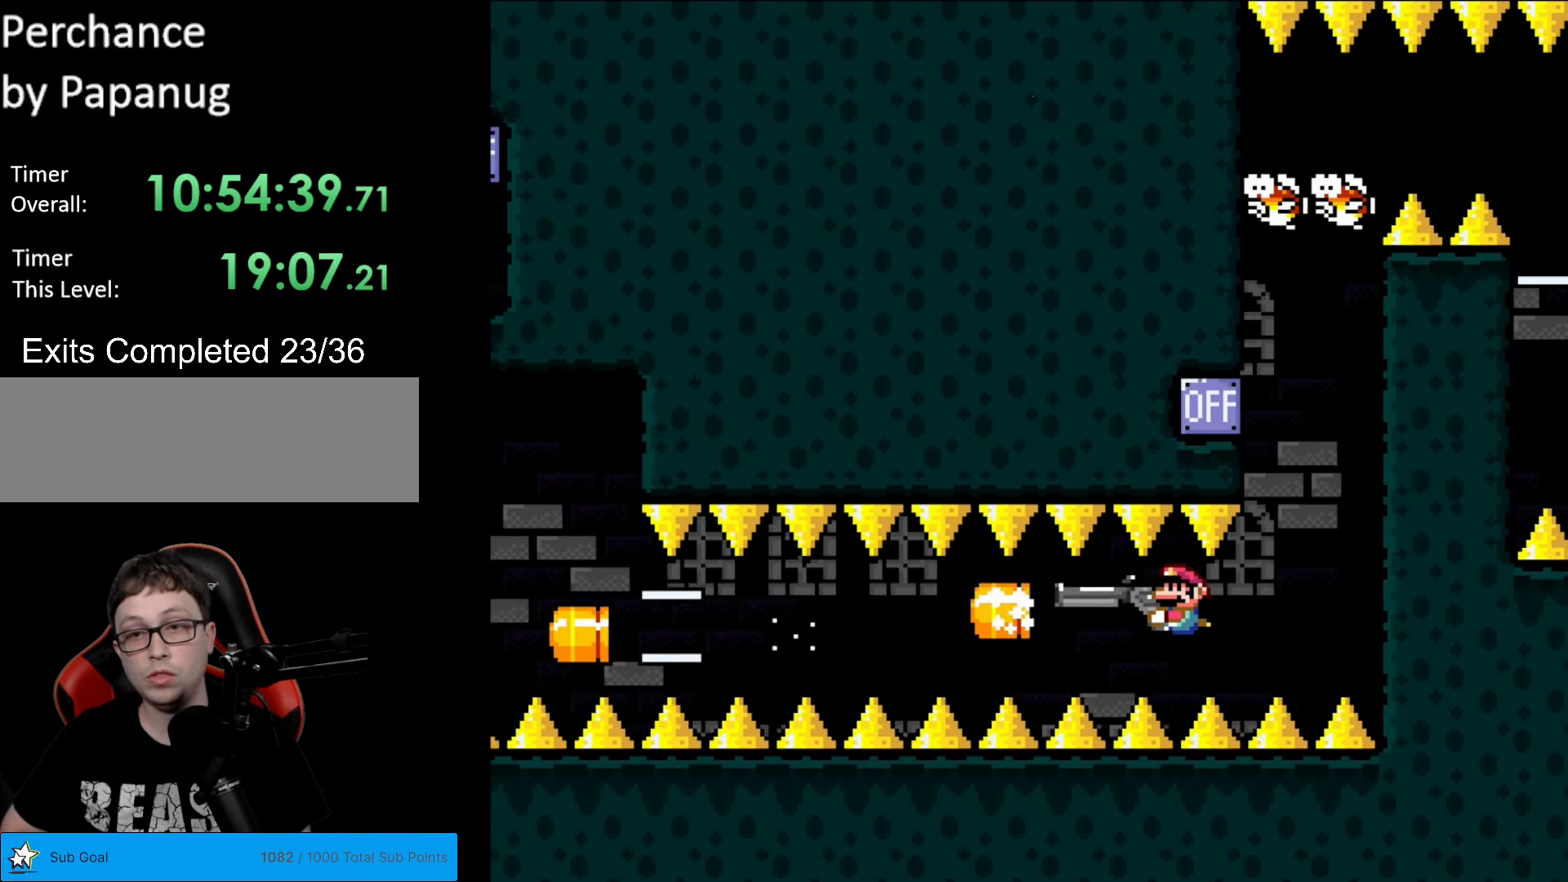
{"buttons": ["Y"], "events": [[104, "L1", "up"], [367, "DPAD_RIGHT", "down"], [489, "DPAD_RIGHT", "up"]]}
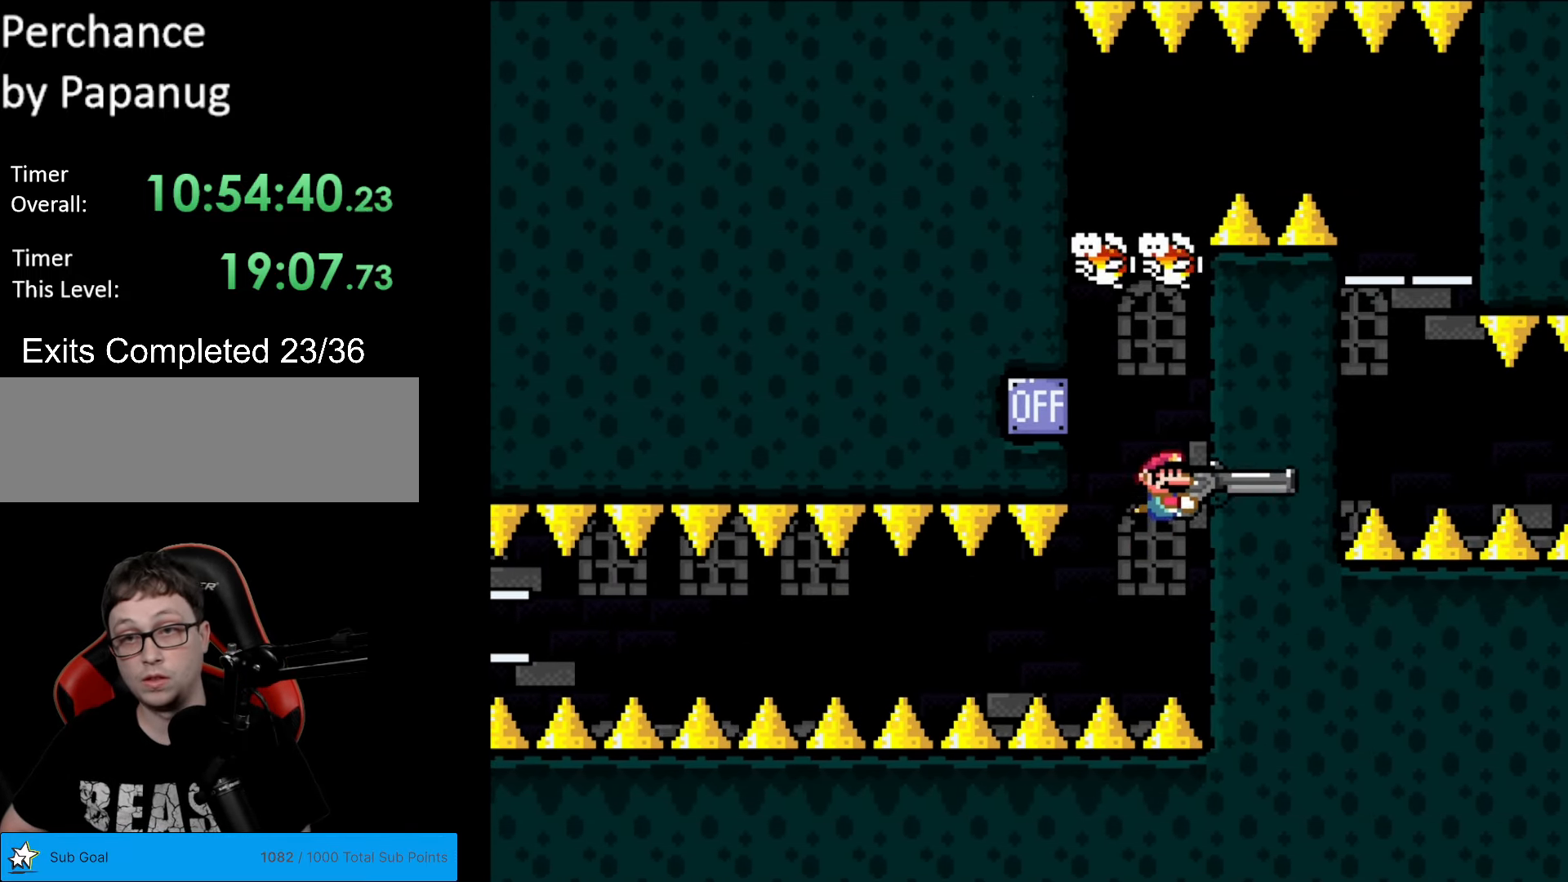
{"buttons": ["Y", "DPAD_RIGHT"], "events": [[87, "DPAD_UP", "down"], [140, "DPAD_LEFT", "down"], [210, "DPAD_LEFT", "up"], [227, "L1", "down"], [315, "DPAD_RIGHT", "down"], [332, "DPAD_UP", "up"], [350, "L1", "up"]]}
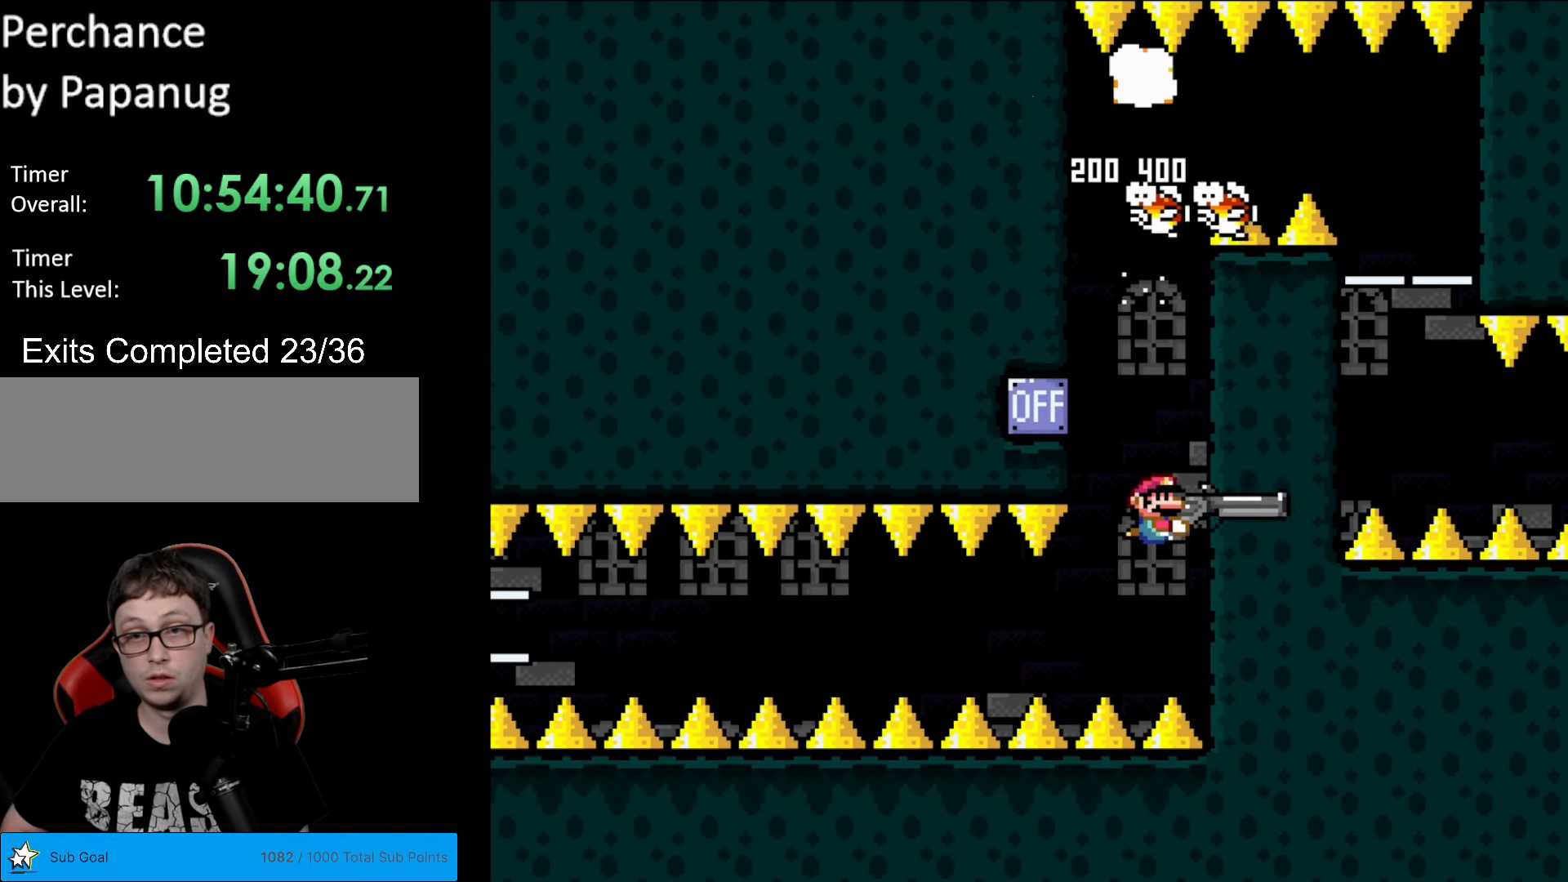
{"buttons": ["Y"], "events": [[69, "DPAD_RIGHT", "up"]]}
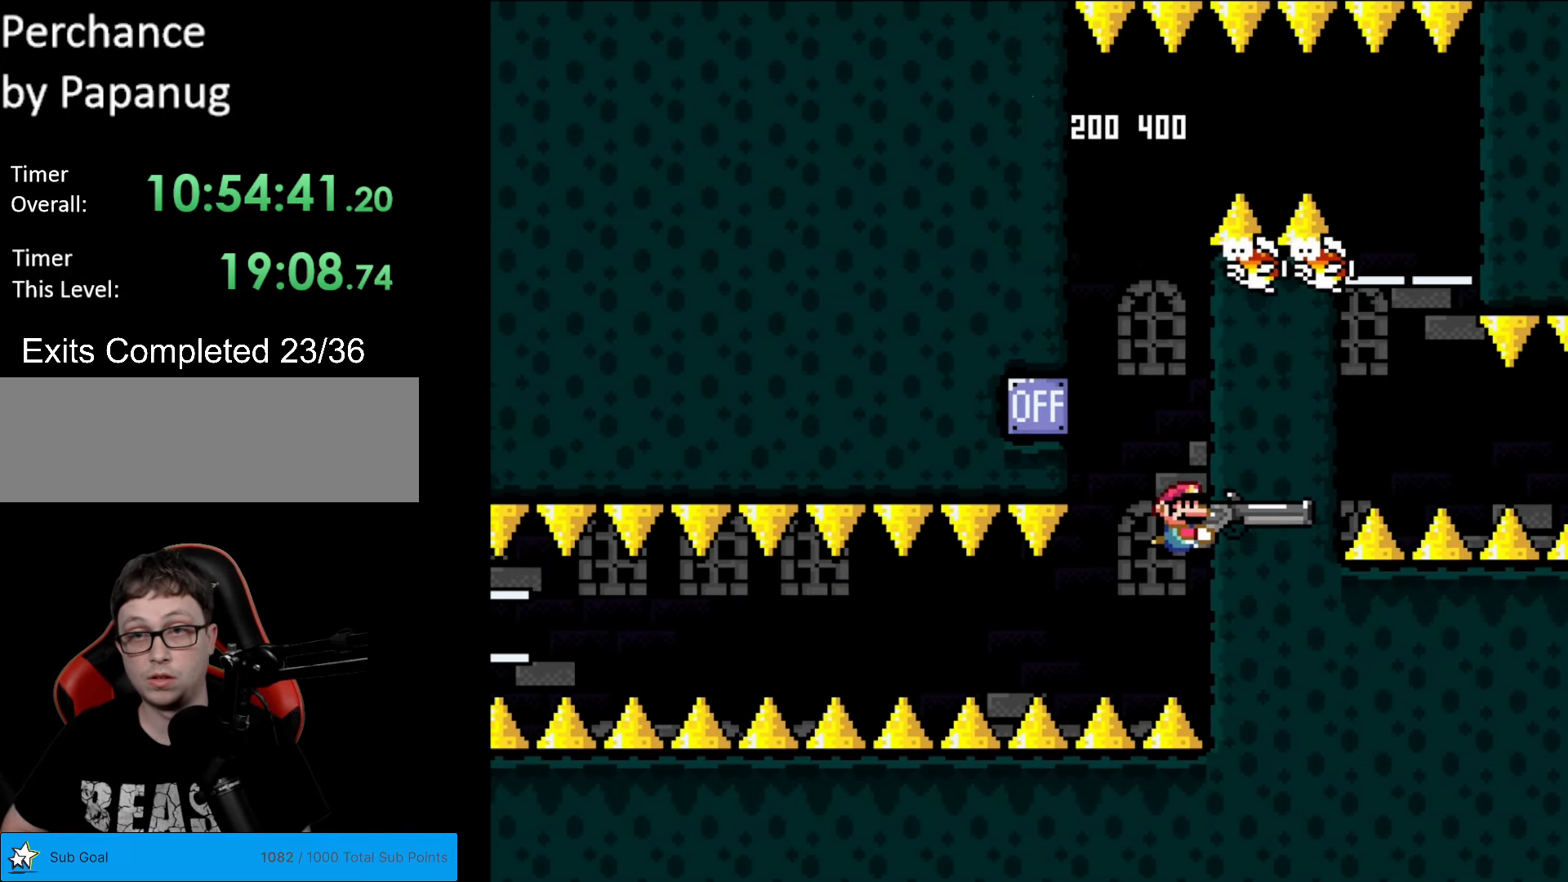
{"buttons": ["Y", "DPAD_LEFT"], "events": [[175, "DPAD_LEFT", "down"]]}
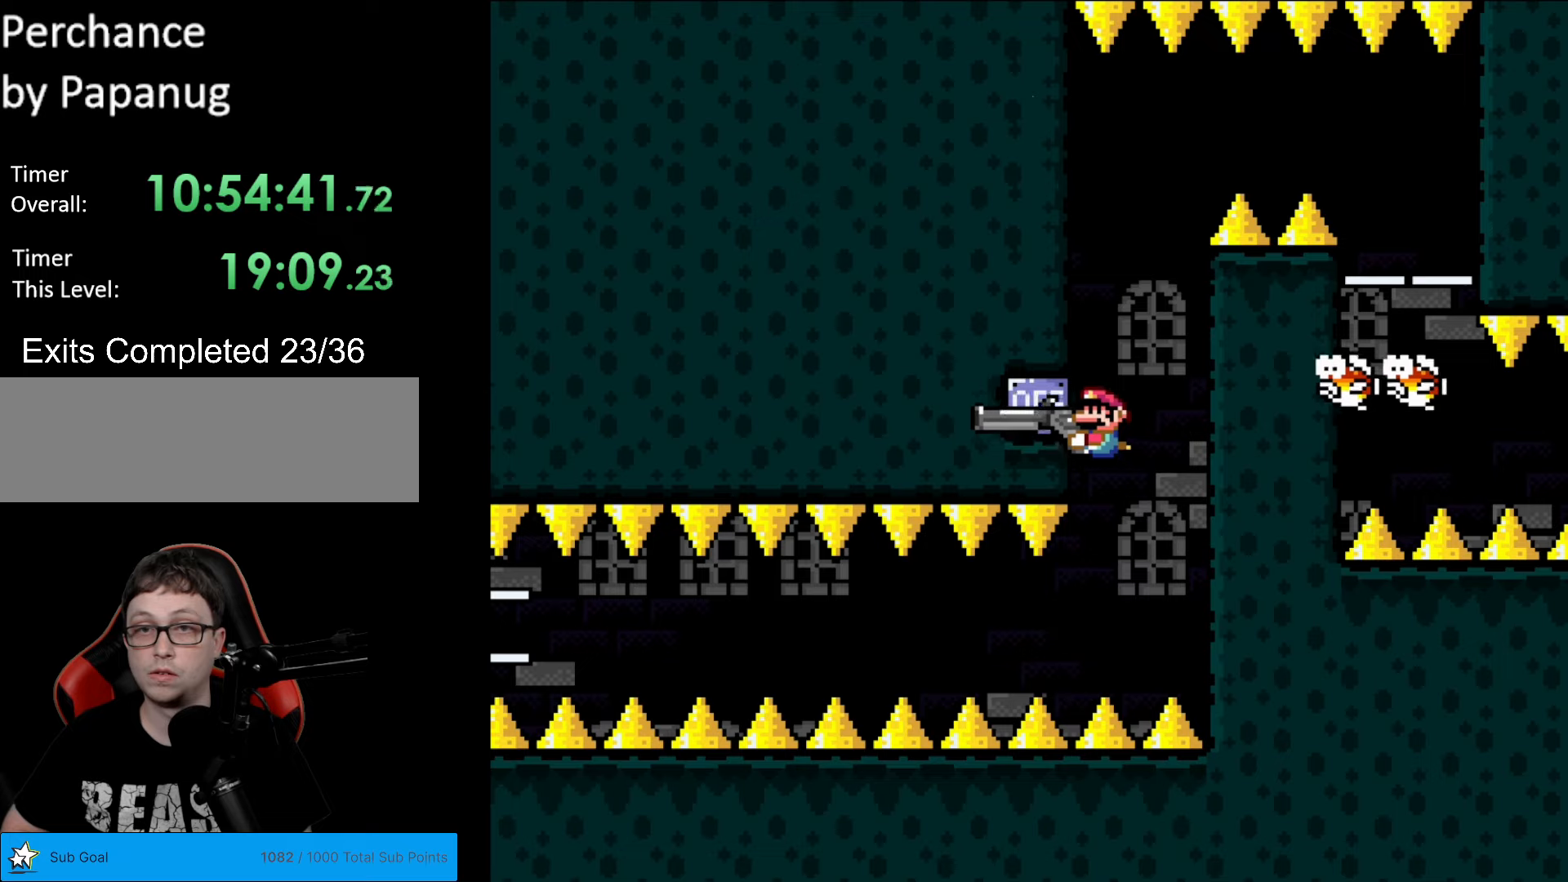
{"buttons": ["Y"], "events": [[35, "DPAD_LEFT", "up"]]}
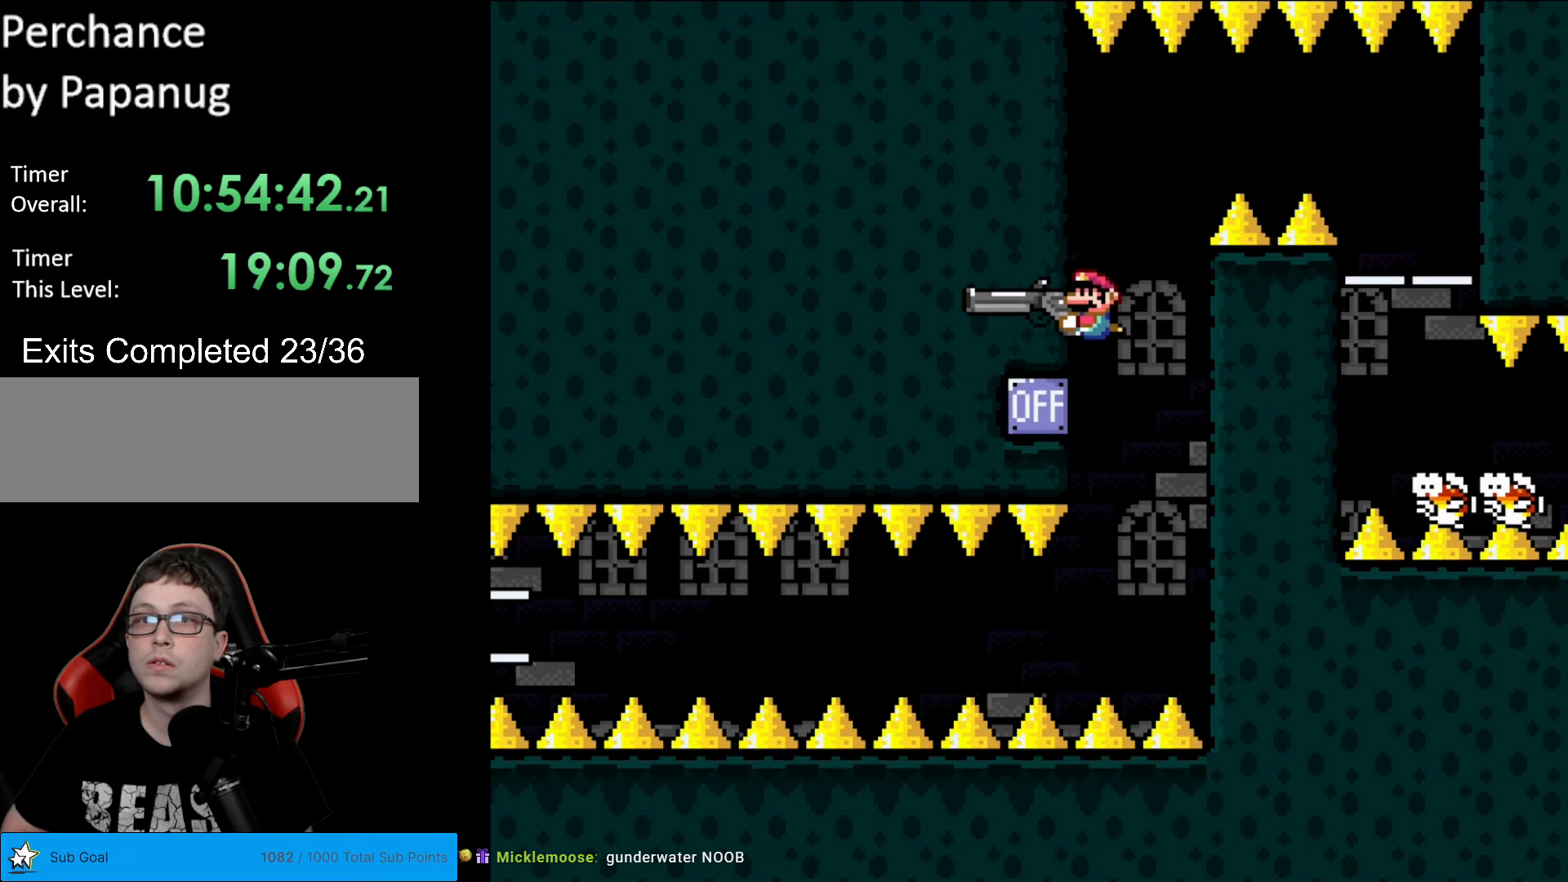
{"buttons": ["Y", "DPAD_RIGHT"], "events": [[332, "DPAD_RIGHT", "down"]]}
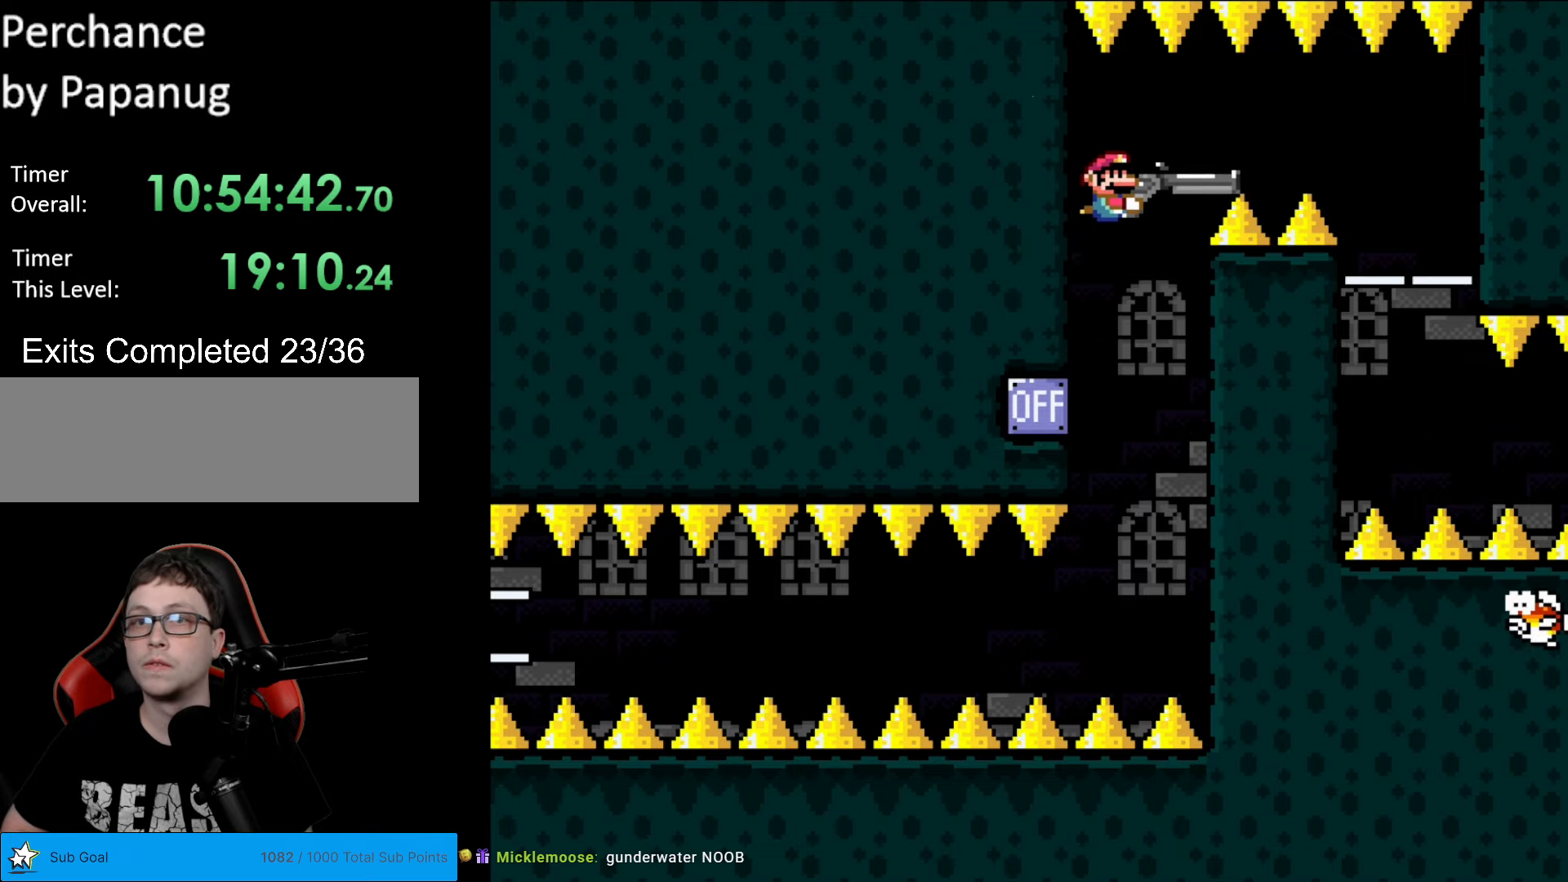
{"buttons": ["Y", "DPAD_RIGHT"], "events": [[175, "A", "down"], [175, "DPAD_RIGHT", "up"], [193, "A", "up"], [193, "DPAD_RIGHT", "down"], [385, "DPAD_DOWN", "down"], [490, "DPAD_DOWN", "up"]]}
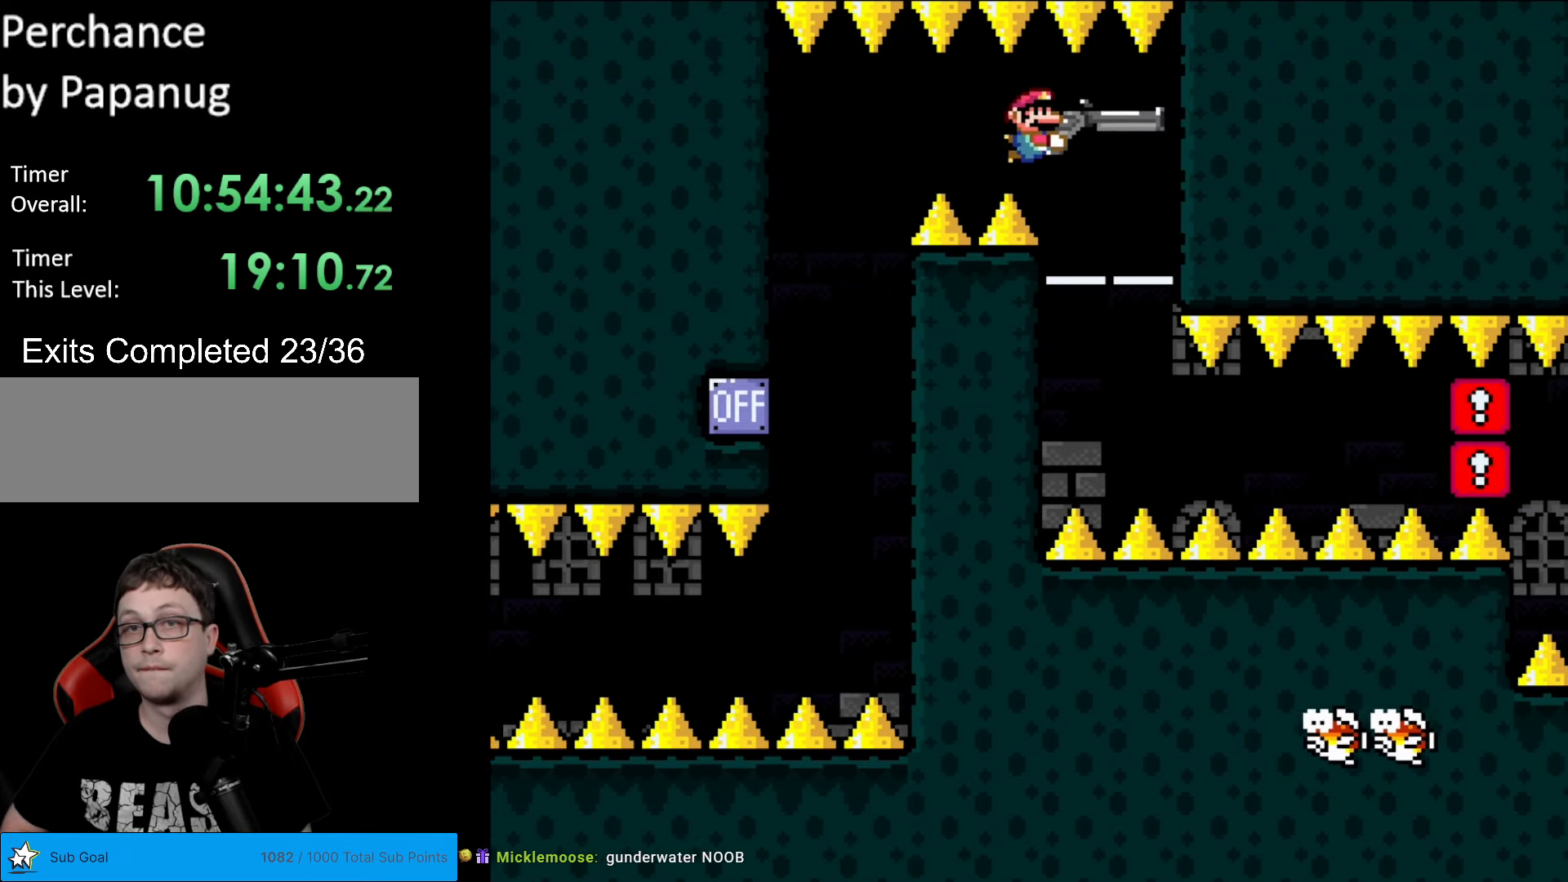
{"buttons": ["Y", "DPAD_DOWN", "DPAD_LEFT"], "events": [[192, "DPAD_DOWN", "down"], [210, "DPAD_RIGHT", "up"], [280, "DPAD_LEFT", "down"]]}
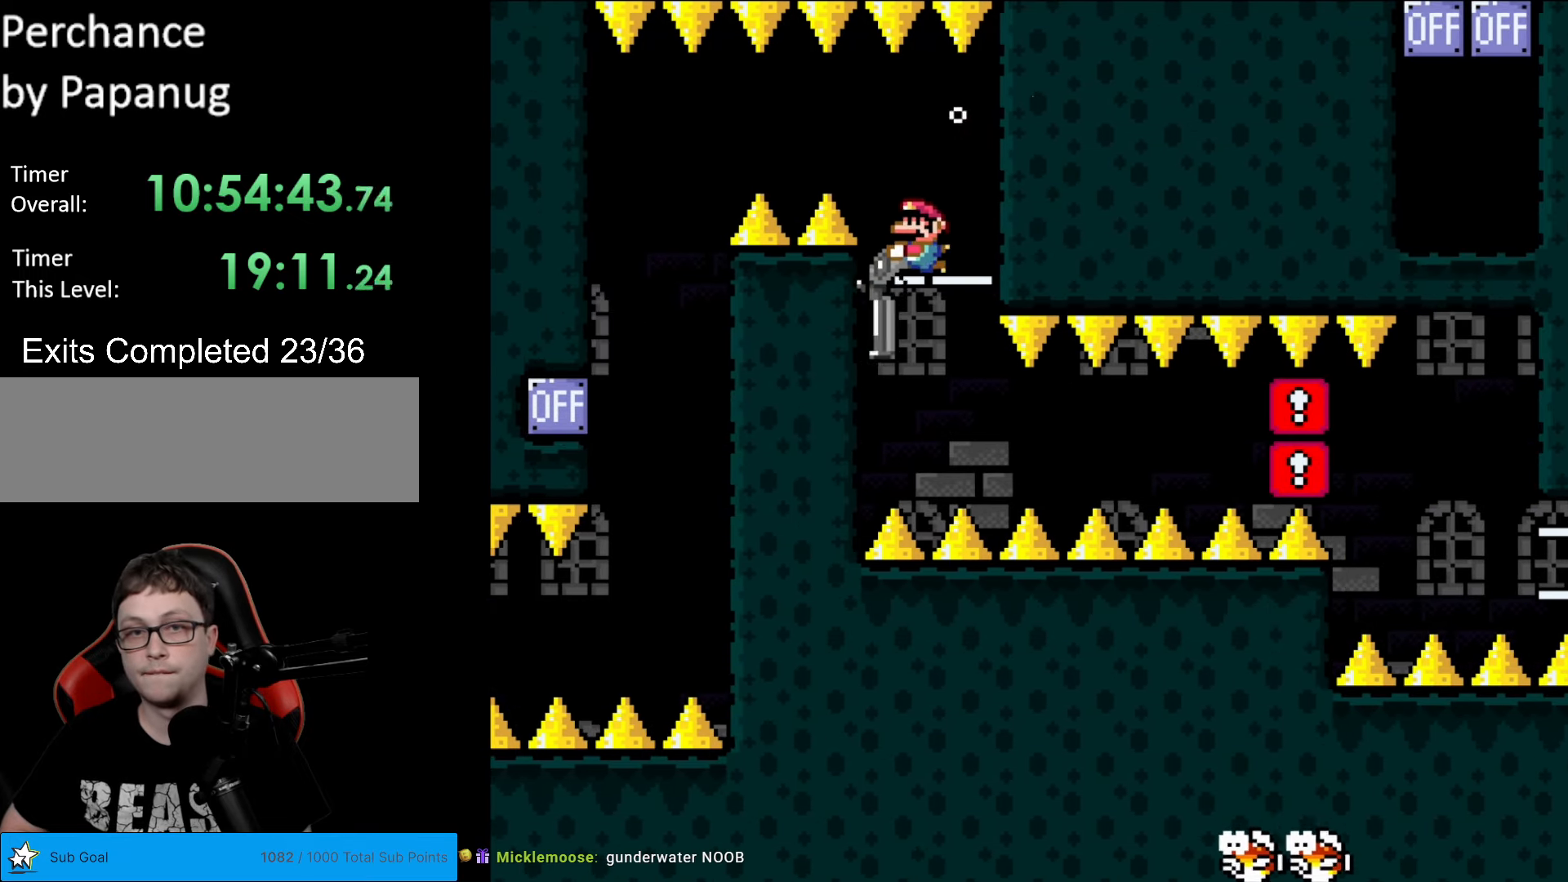
{"buttons": ["Y", "DPAD_DOWN"], "events": [[122, "DPAD_LEFT", "up"]]}
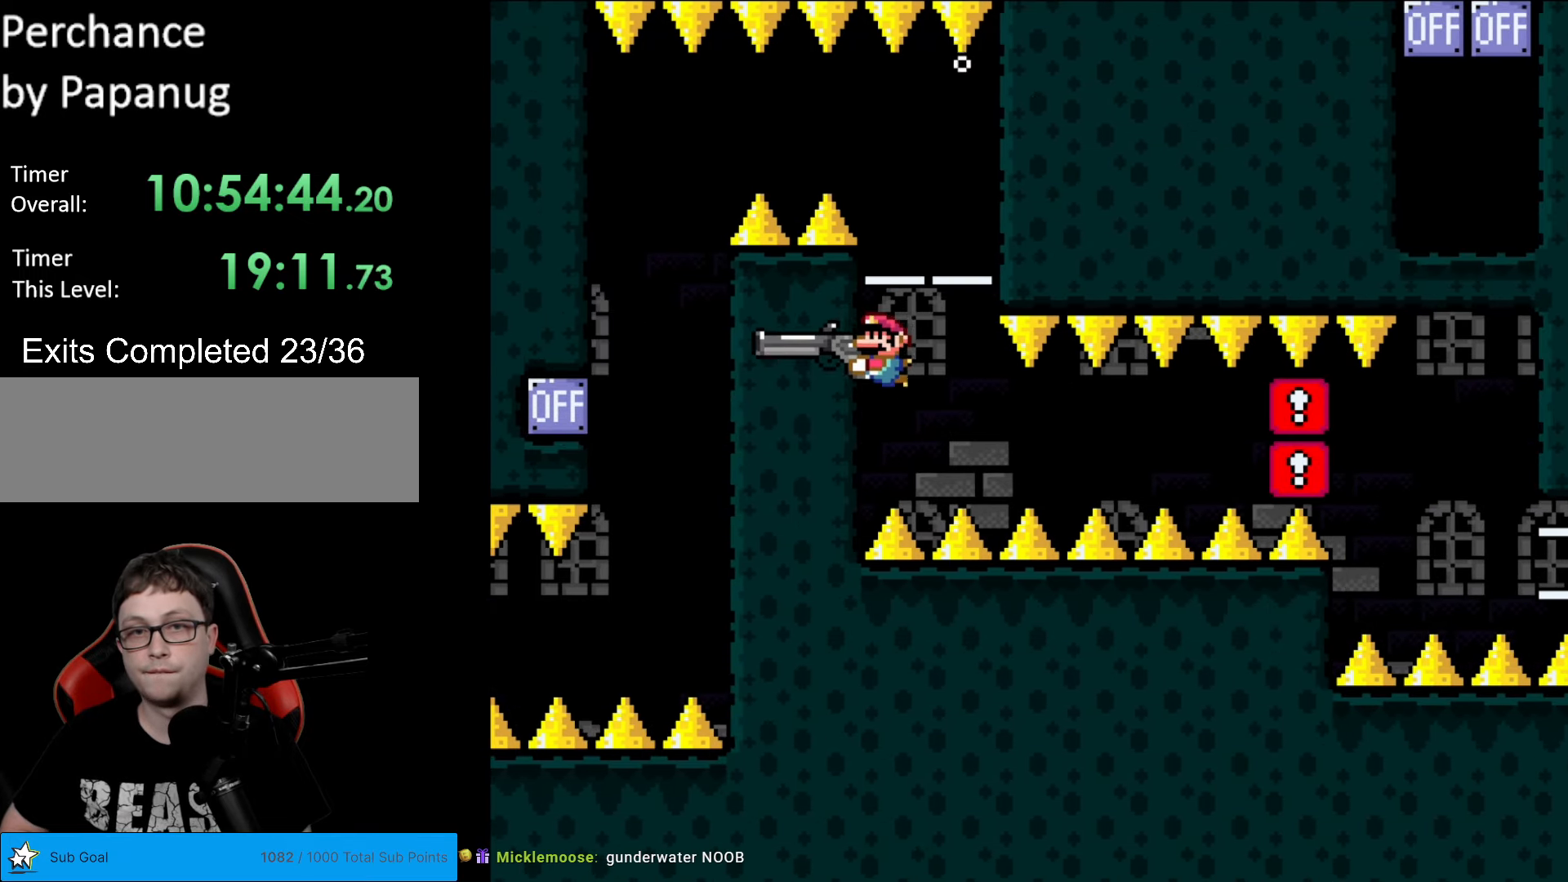
{"buttons": ["Y"], "events": [[17, "DPAD_DOWN", "up"]]}
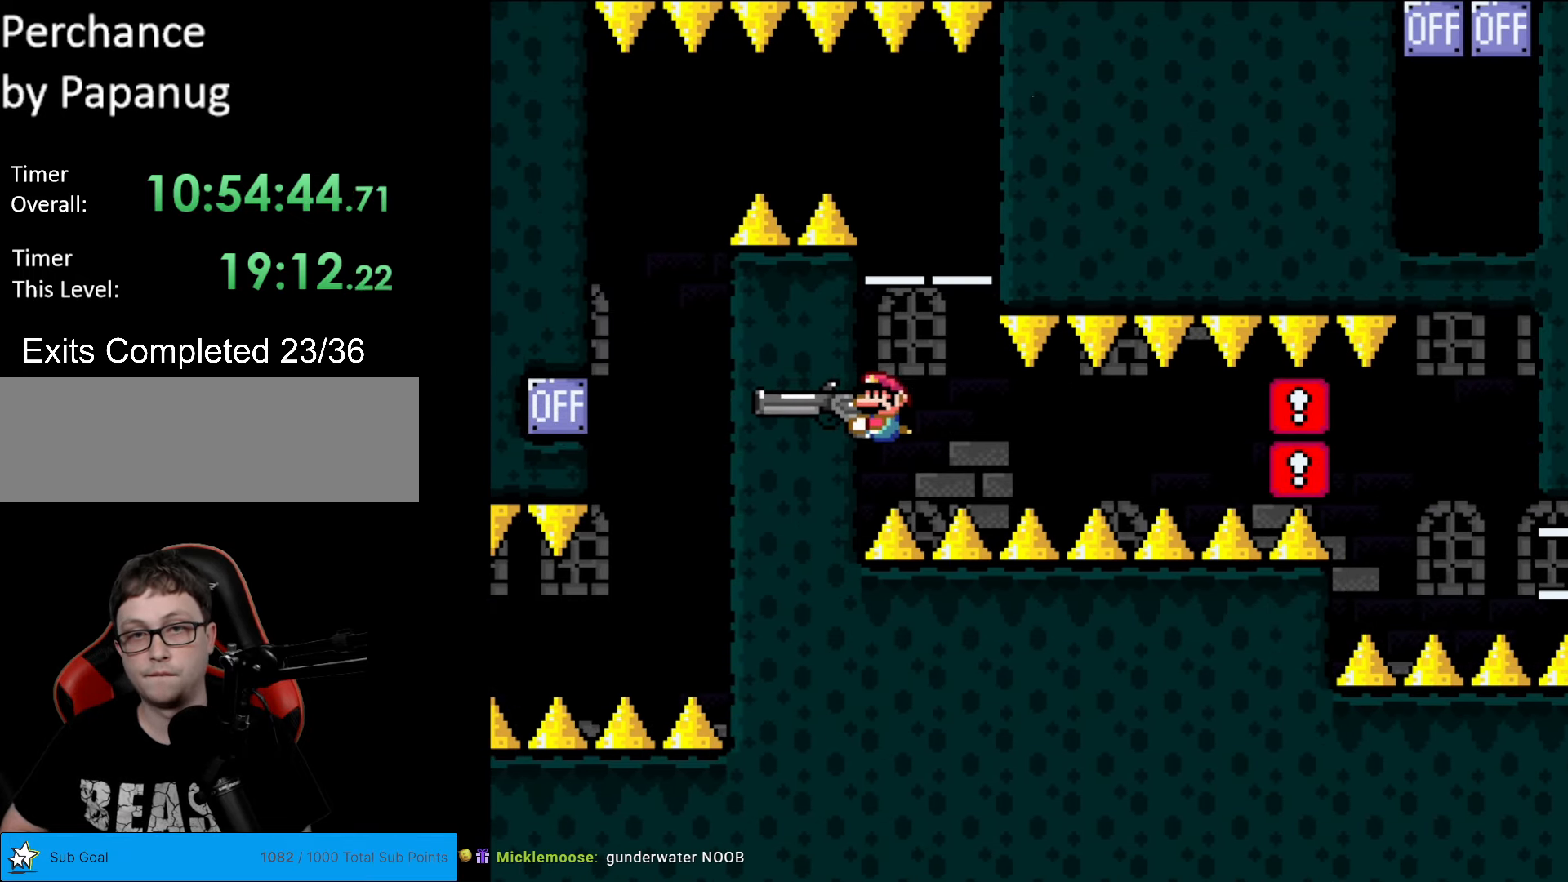
{"buttons": ["Y"], "events": []}
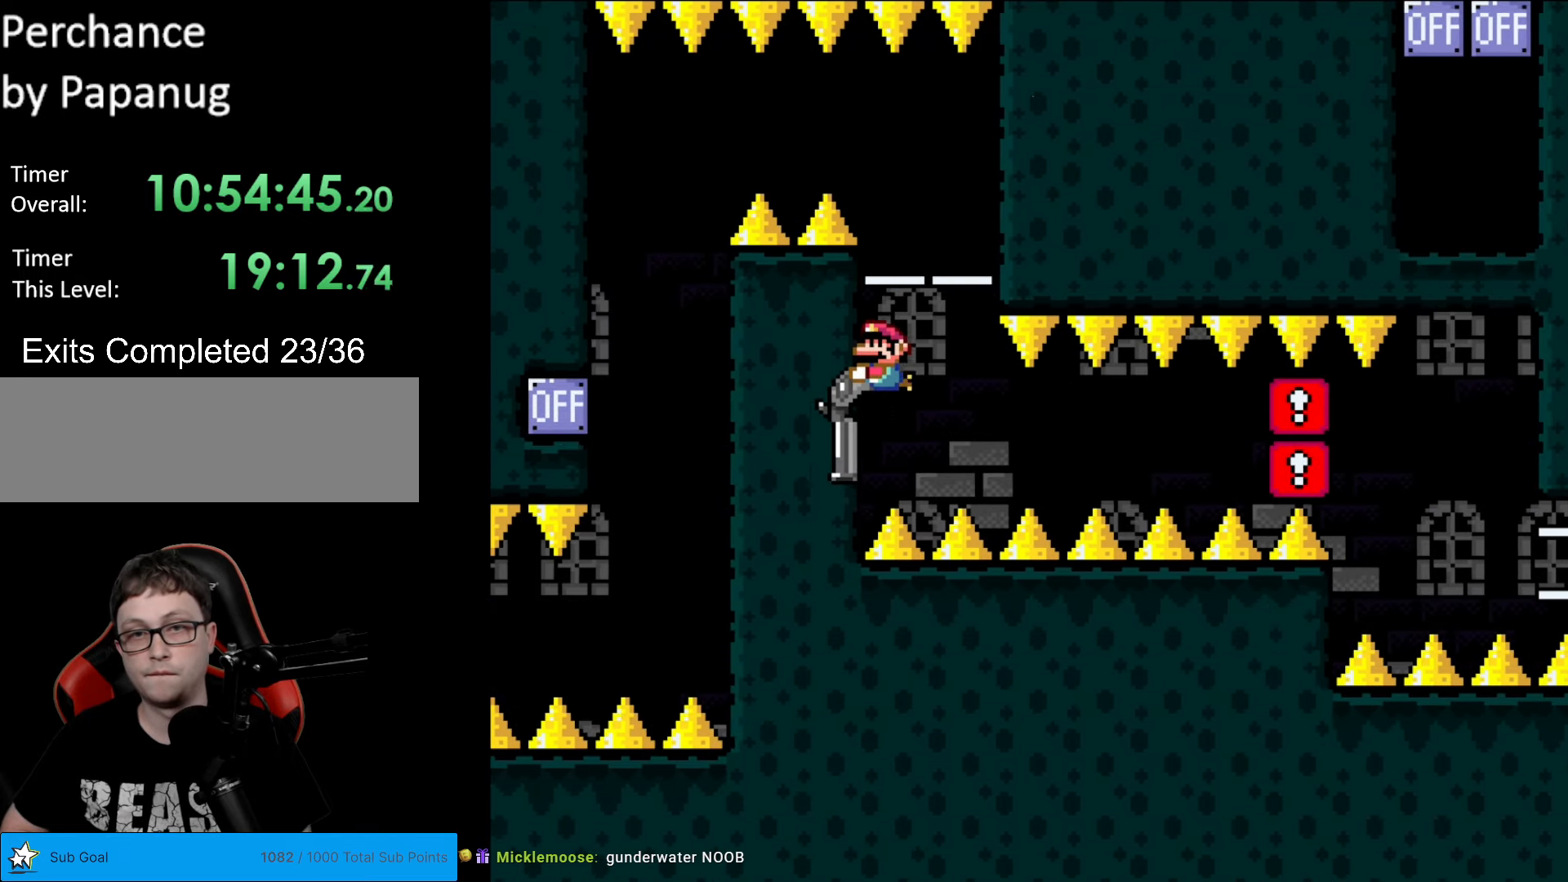
{"buttons": ["Y", "L1"], "events": [[17, "DPAD_DOWN", "down"], [192, "DPAD_DOWN", "up"], [350, "R1", "down"], [437, "R1", "up"], [507, "L1", "down"]]}
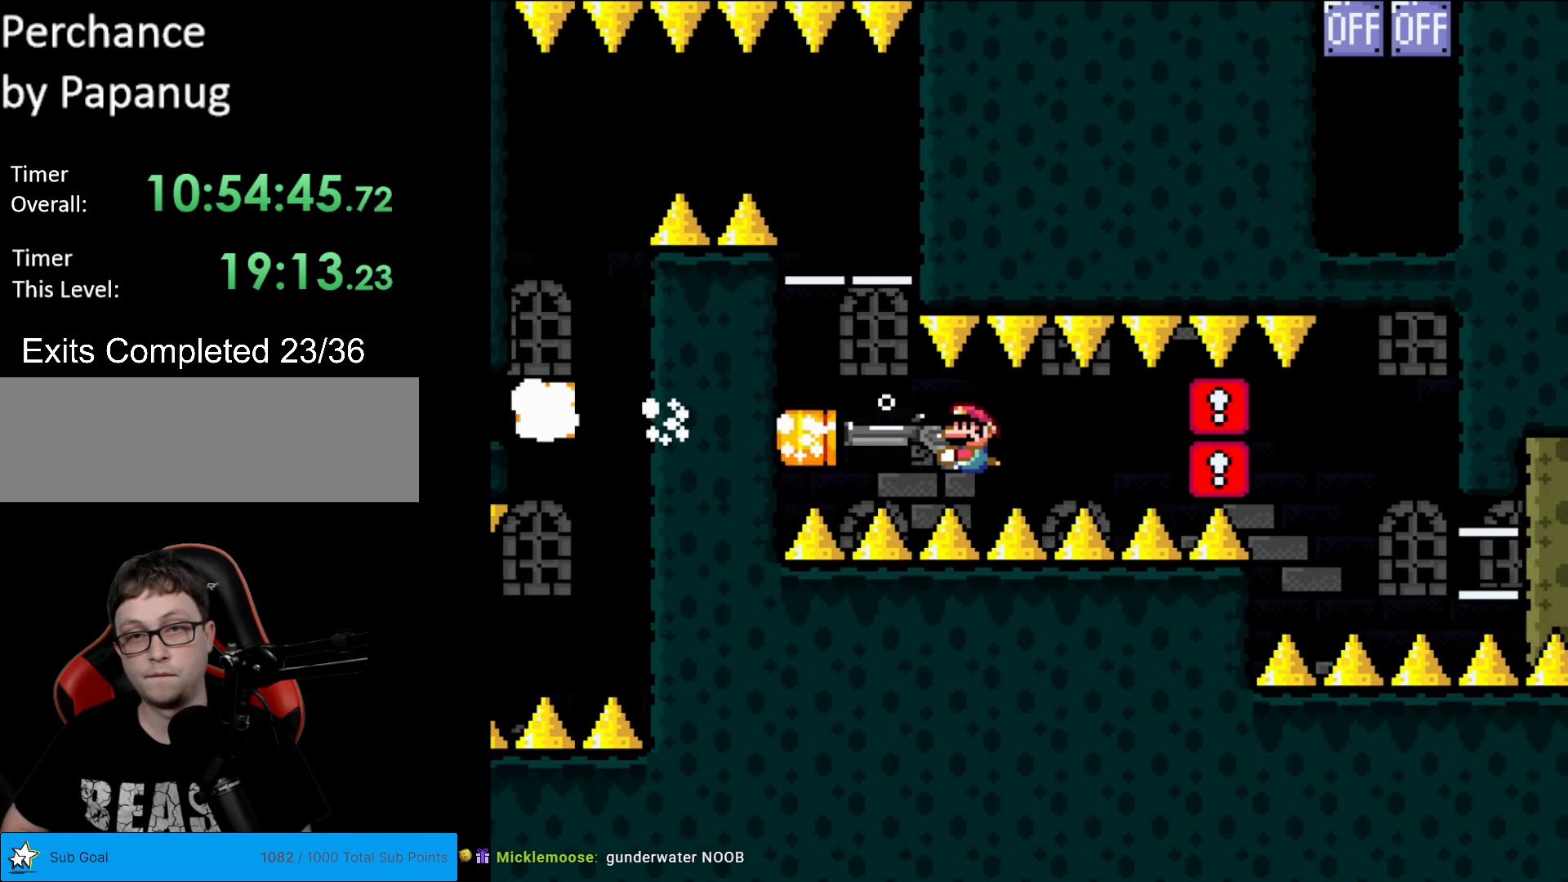
{"buttons": ["Y"], "events": [[87, "L1", "up"], [122, "R1", "down"], [227, "R1", "up"], [280, "L1", "down"], [385, "L1", "up"]]}
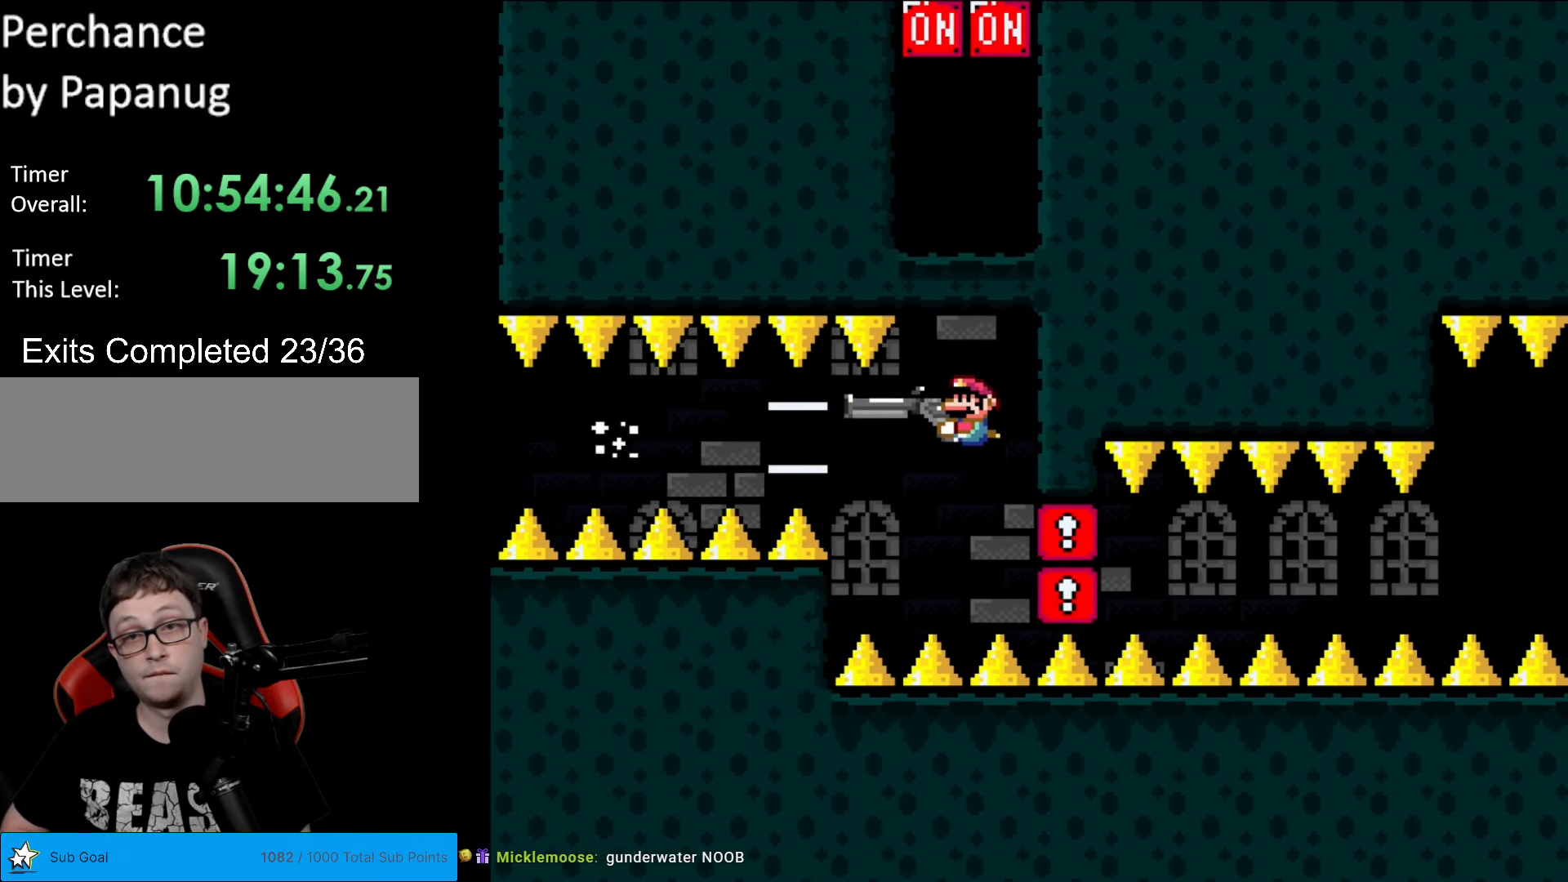
{"buttons": ["Y"], "events": [[263, "DPAD_RIGHT", "down"], [368, "DPAD_RIGHT", "up"]]}
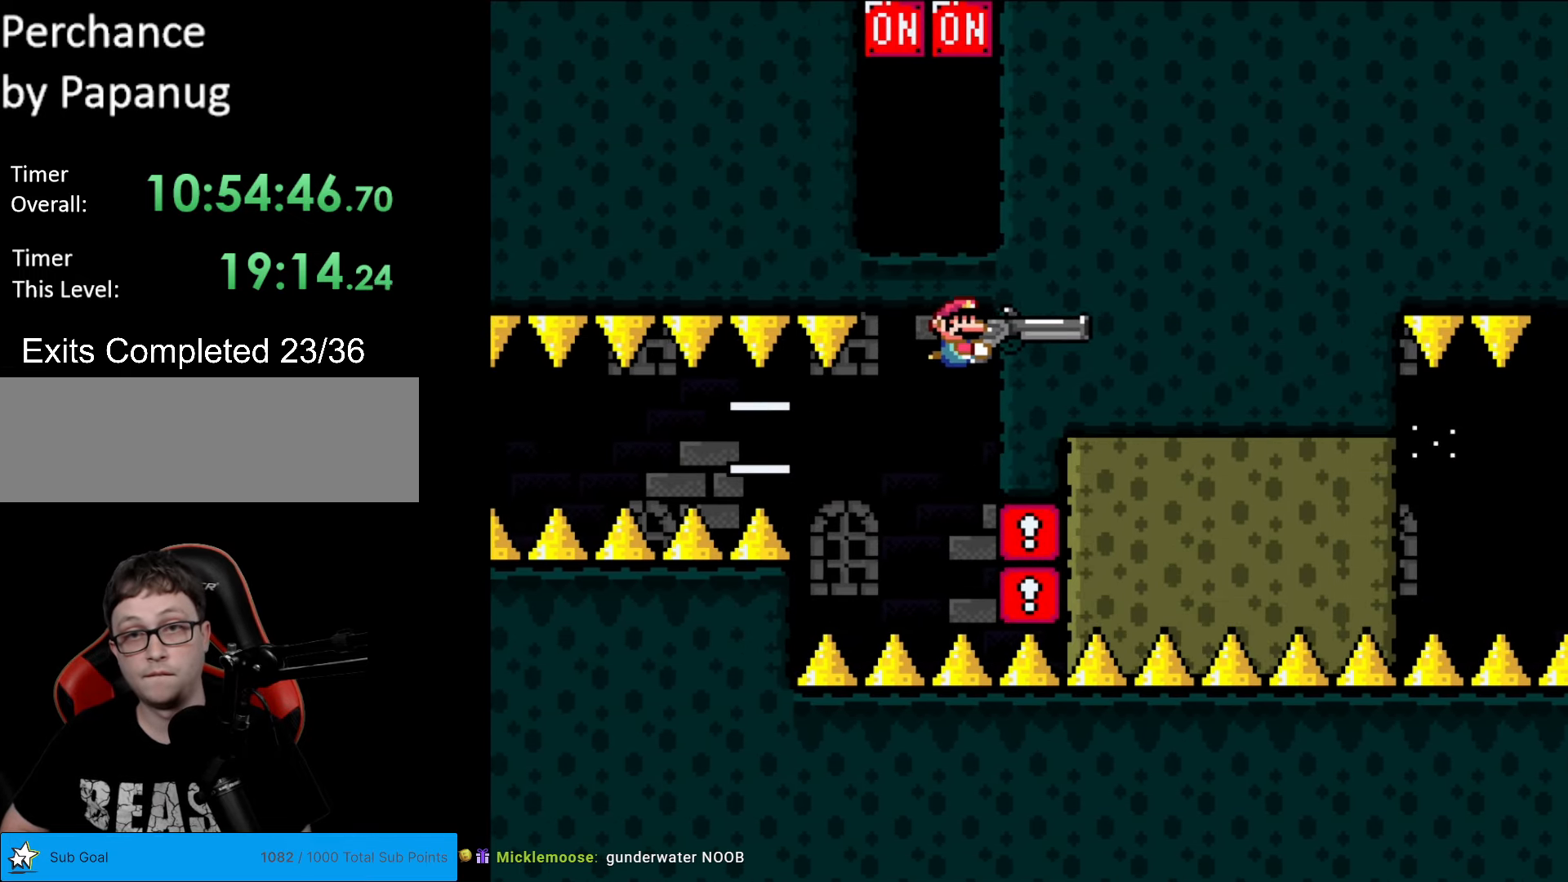
{"buttons": ["Y", "DPAD_RIGHT"], "events": [[105, "DPAD_LEFT", "down"], [192, "DPAD_LEFT", "up"], [210, "DPAD_UP", "down"], [315, "L1", "down"], [350, "DPAD_RIGHT", "down"], [402, "DPAD_UP", "up"], [420, "L1", "up"]]}
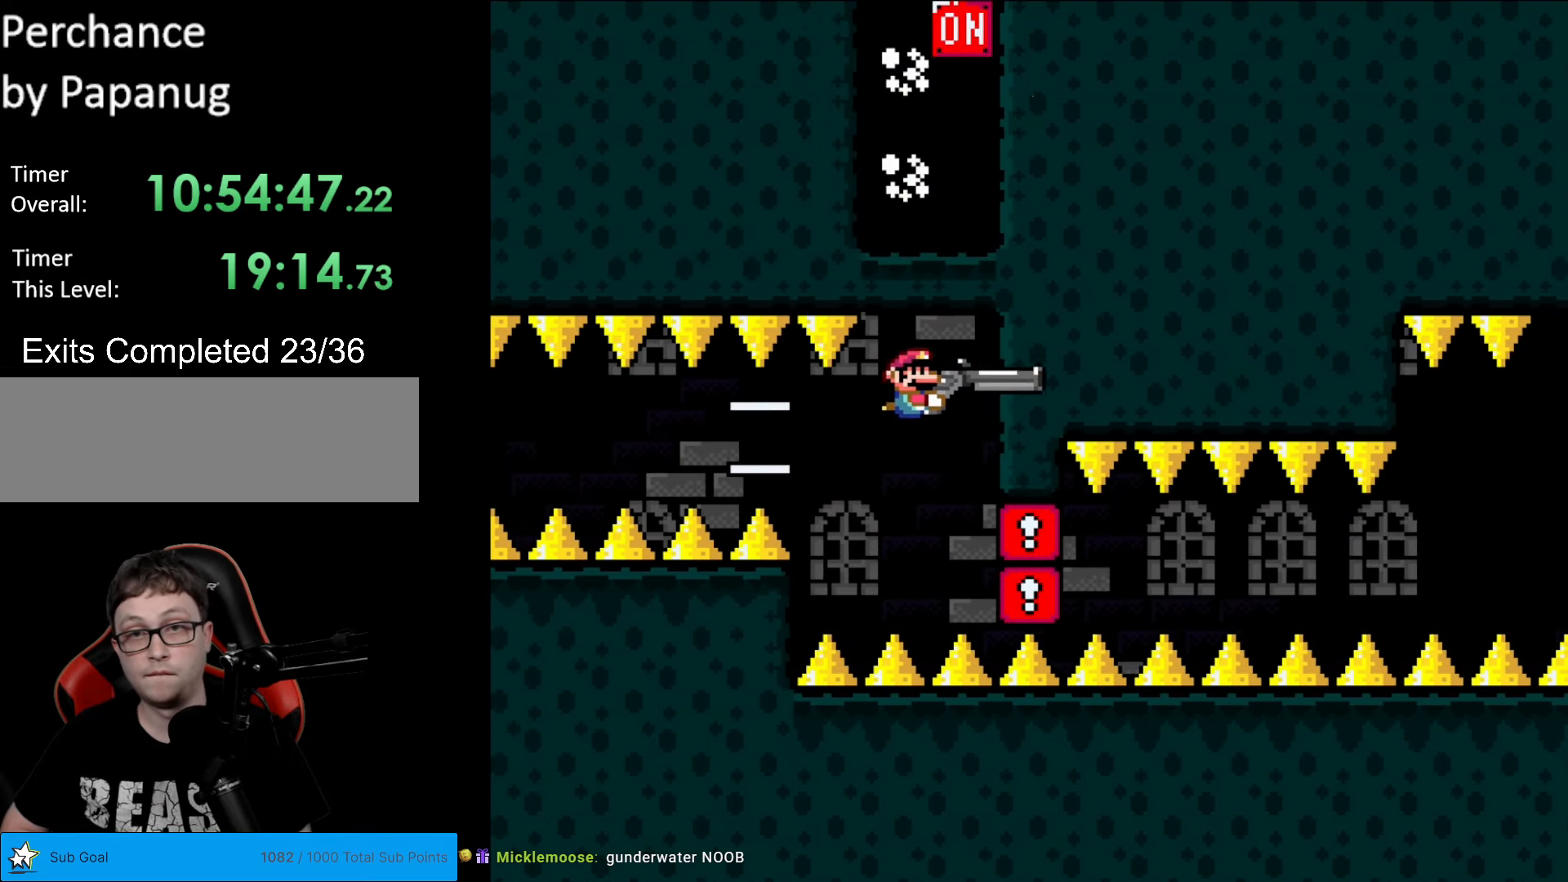
{"buttons": ["Y"], "events": [[88, "DPAD_RIGHT", "up"]]}
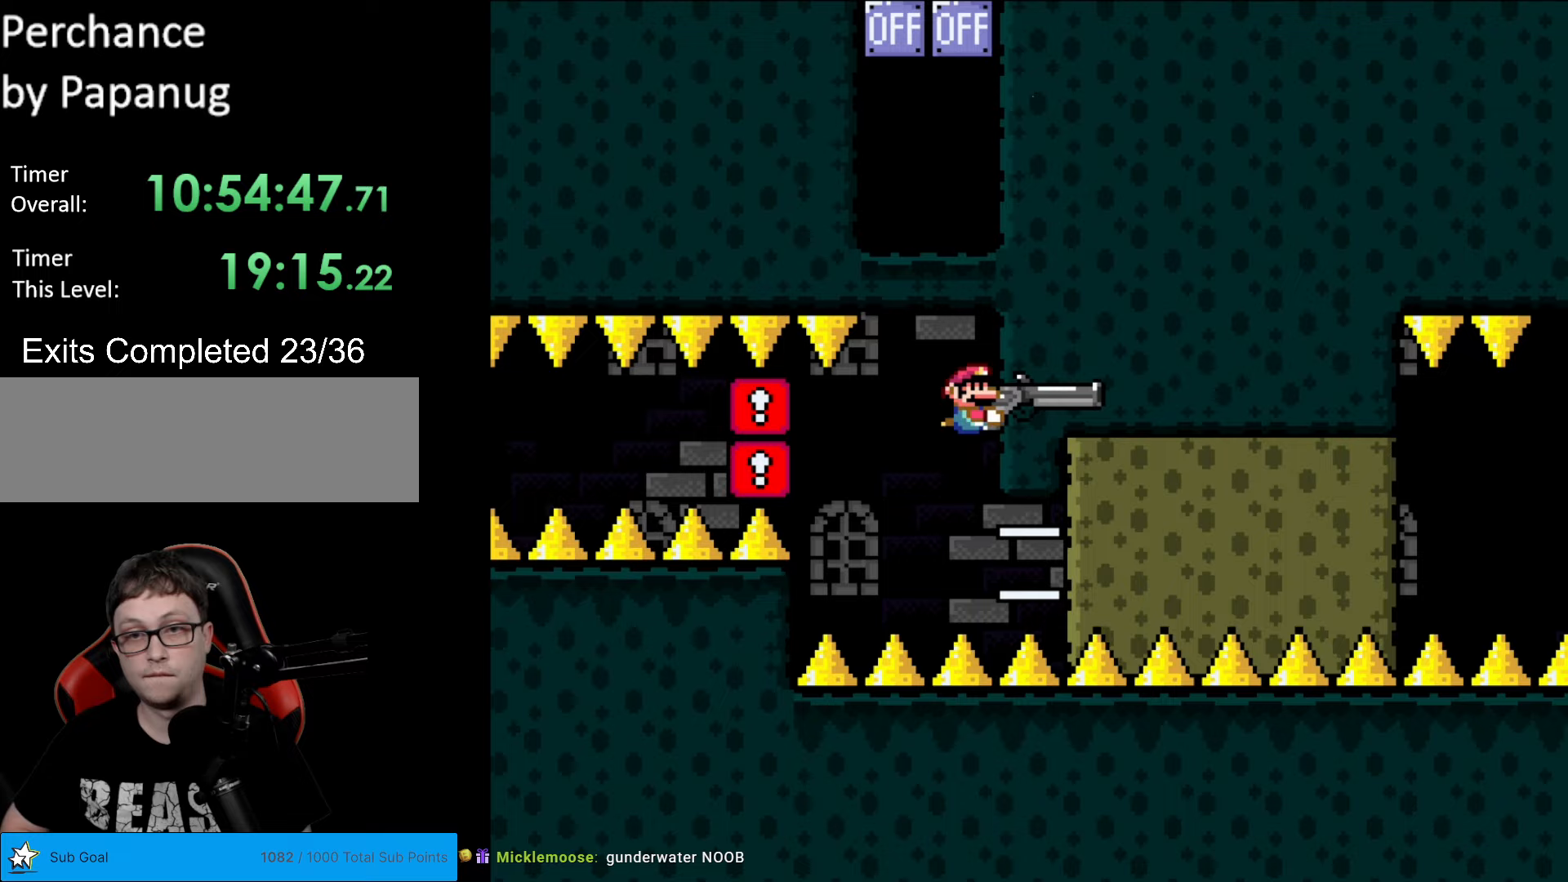
{"buttons": ["Y"], "events": [[245, "DPAD_DOWN", "down"], [315, "DPAD_DOWN", "up"]]}
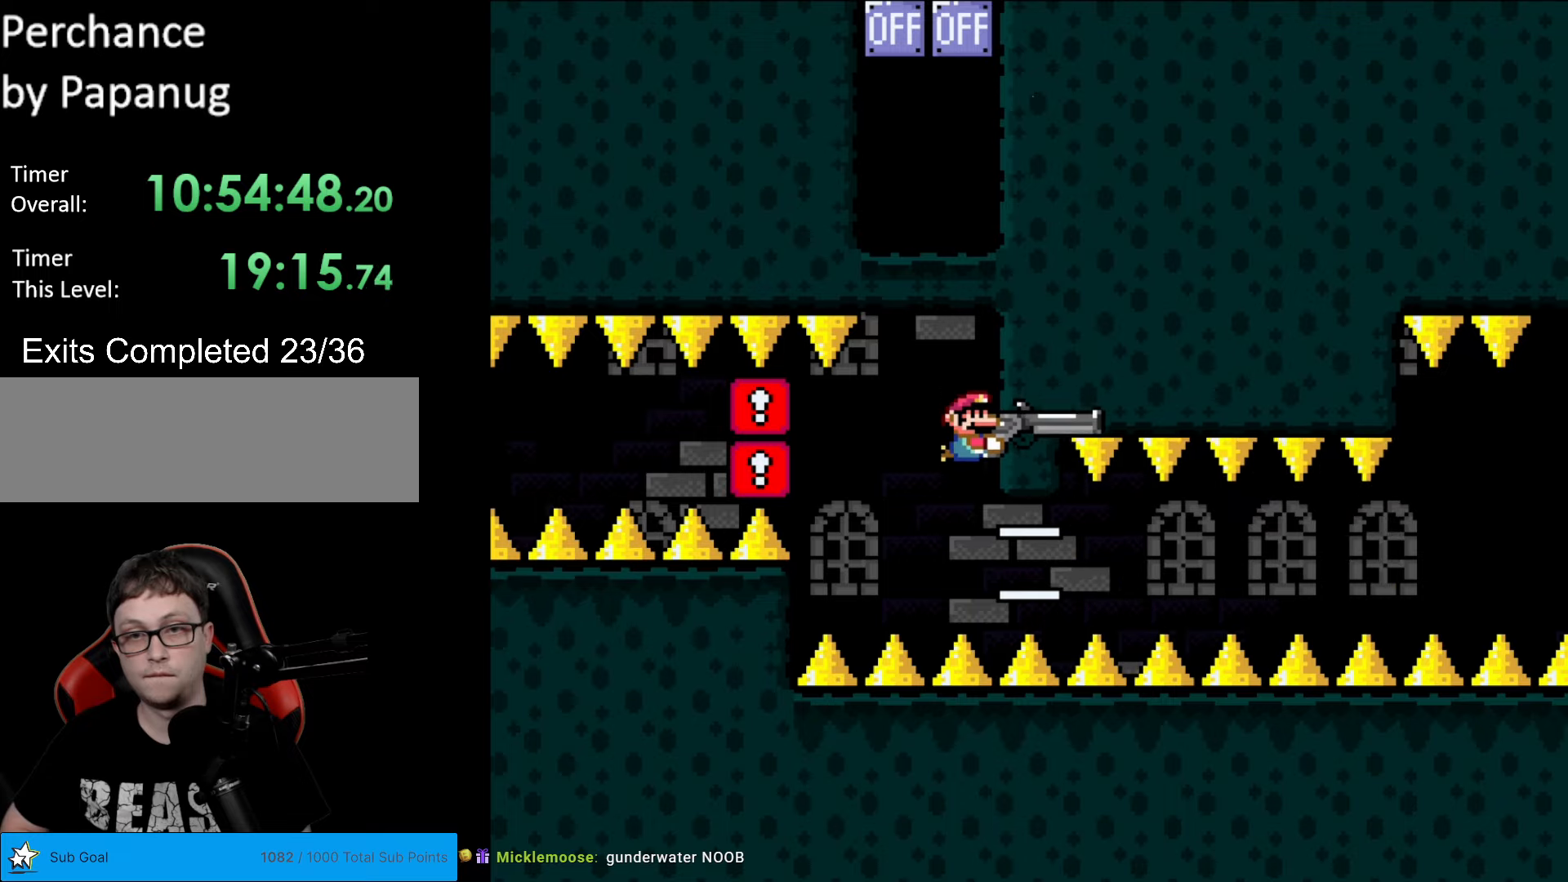
{"buttons": ["Y", "DPAD_DOWN"], "events": [[350, "DPAD_DOWN", "down"]]}
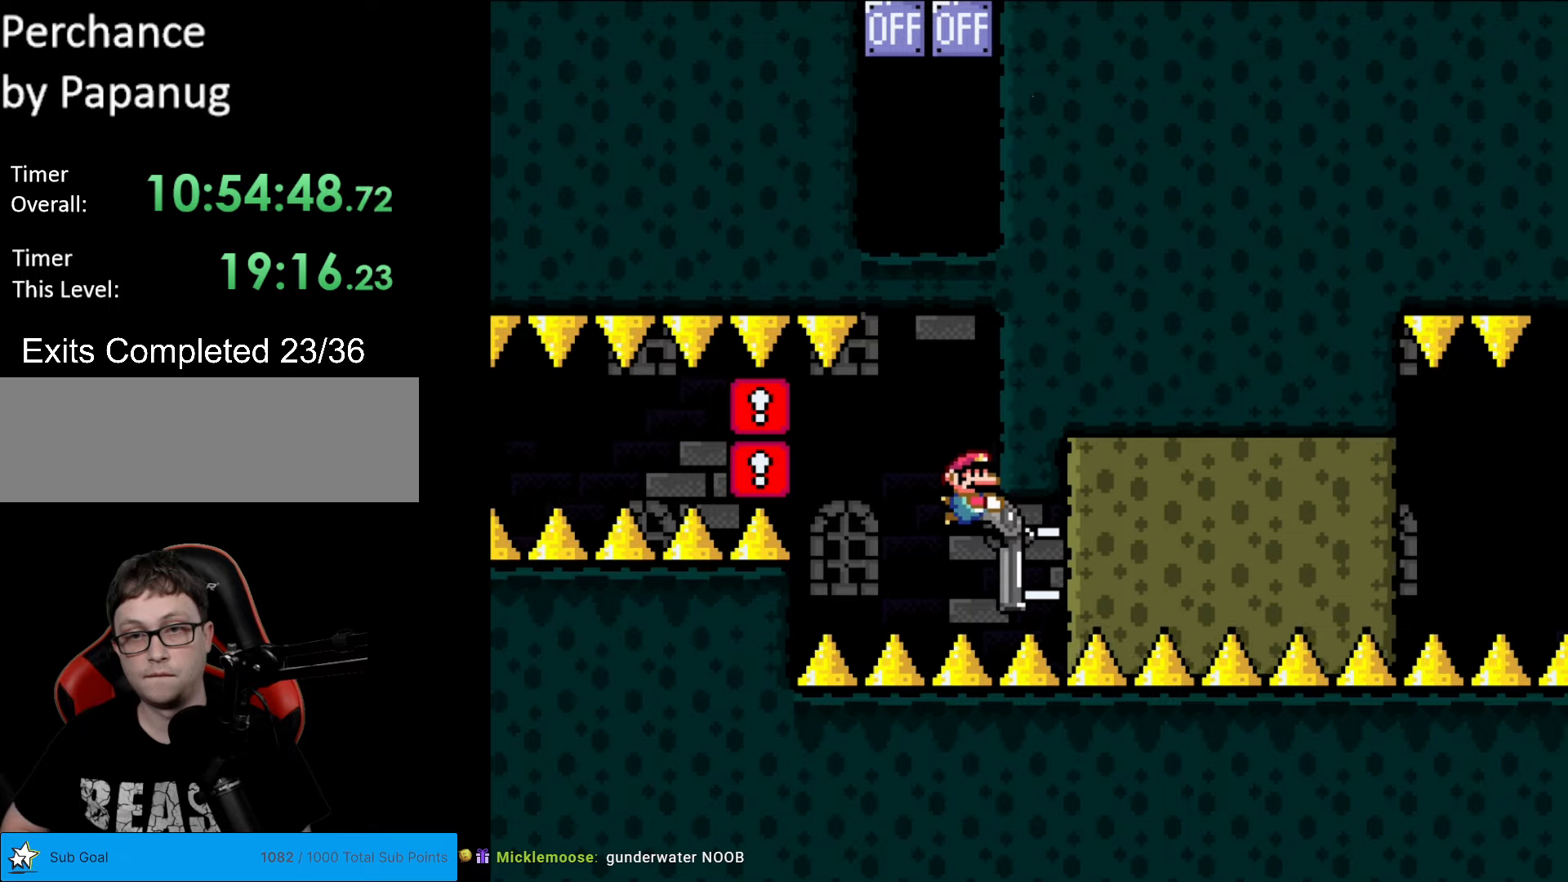
{"buttons": ["Y", "L1"], "events": [[157, "DPAD_LEFT", "down"], [175, "DPAD_DOWN", "up"], [262, "DPAD_LEFT", "up"], [315, "R1", "down"], [420, "R1", "up"], [455, "L1", "down"]]}
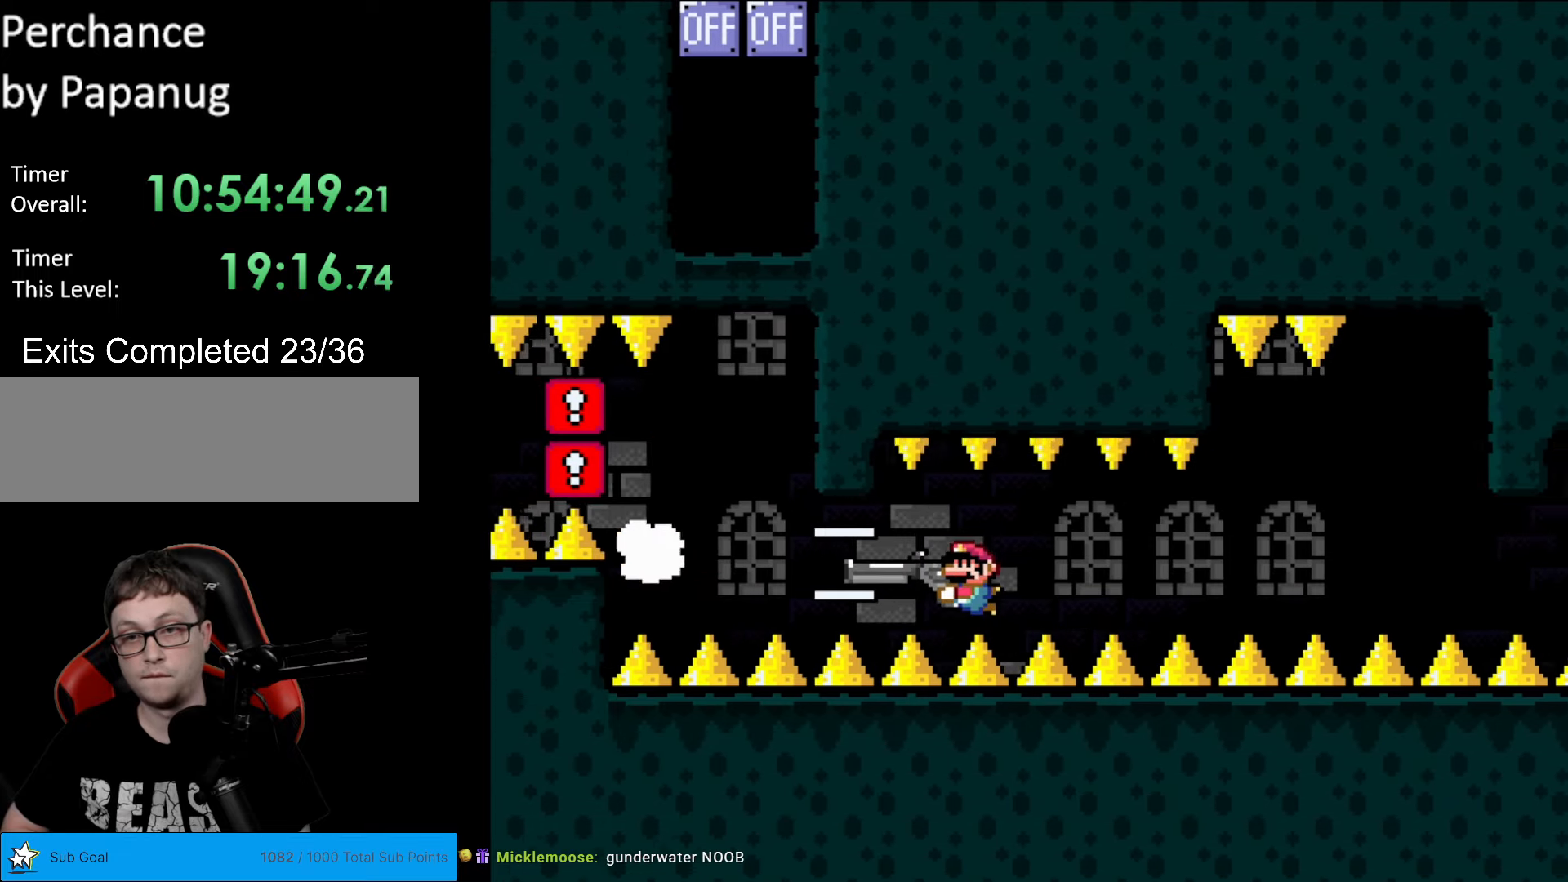
{"buttons": ["Y"], "events": [[53, "L1", "up"], [105, "R1", "down"], [175, "R1", "up"], [280, "L1", "down"], [368, "L1", "up"]]}
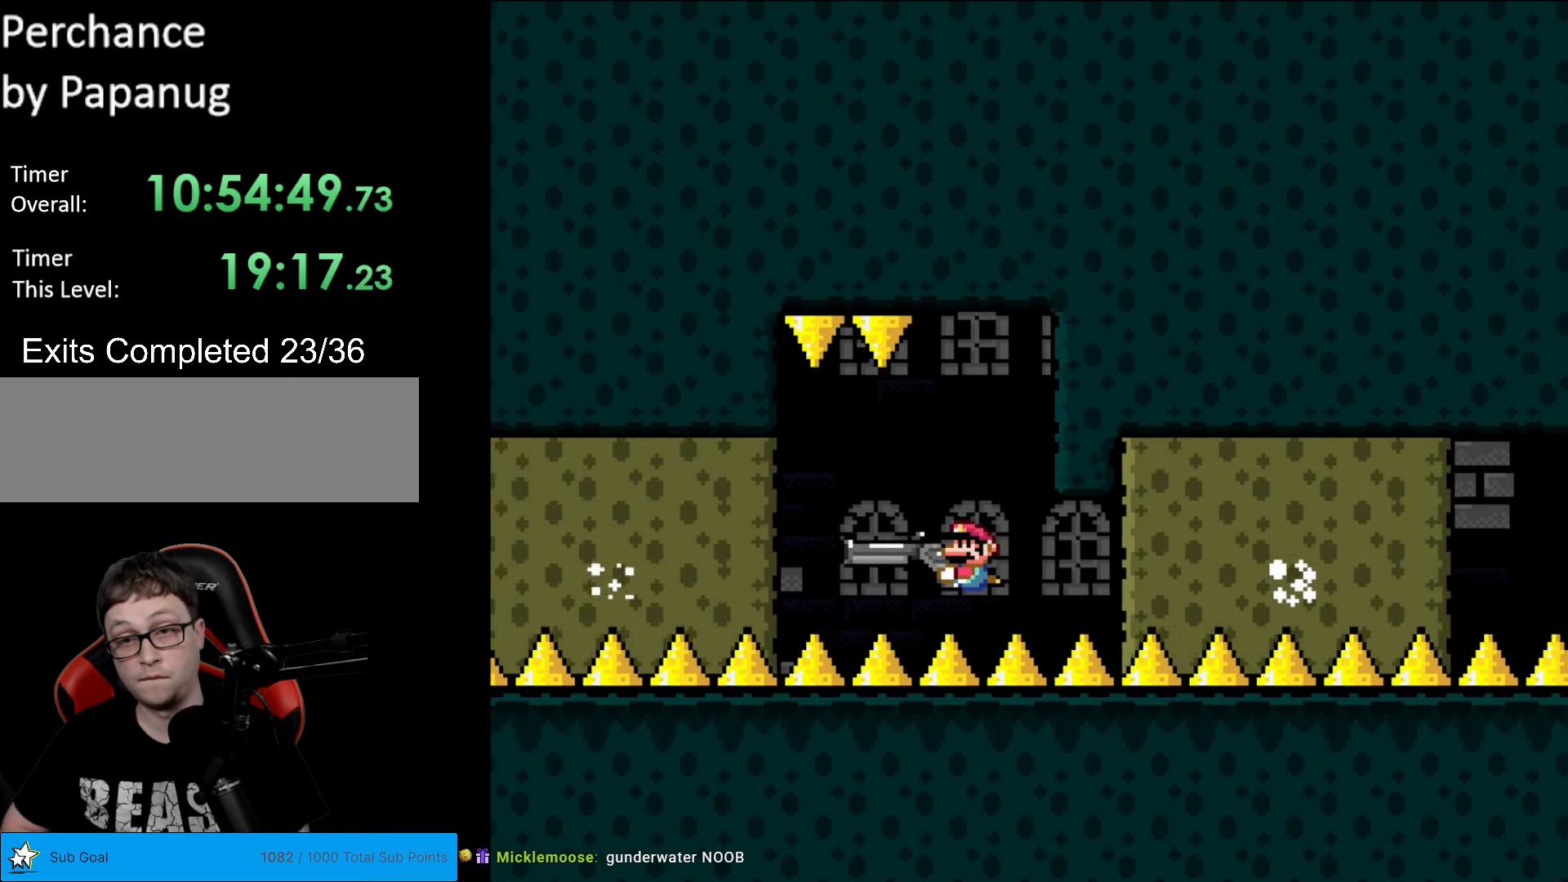
{"buttons": ["Y"], "events": [[17, "DPAD_LEFT", "down"], [209, "DPAD_LEFT", "up"]]}
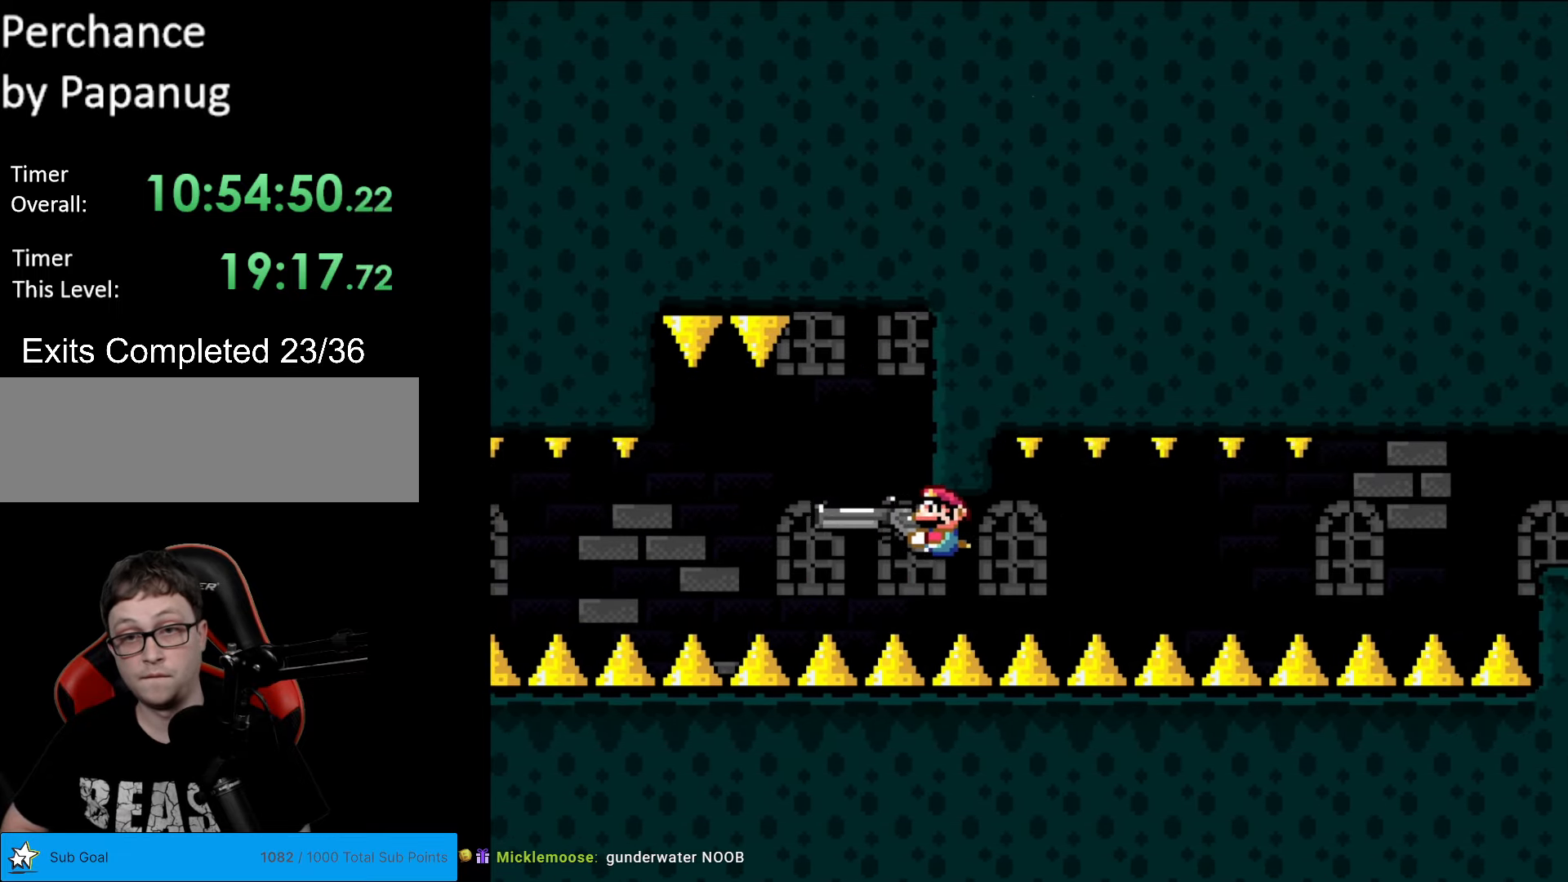
{"buttons": ["Y"], "events": [[280, "DPAD_RIGHT", "down"], [455, "DPAD_RIGHT", "up"]]}